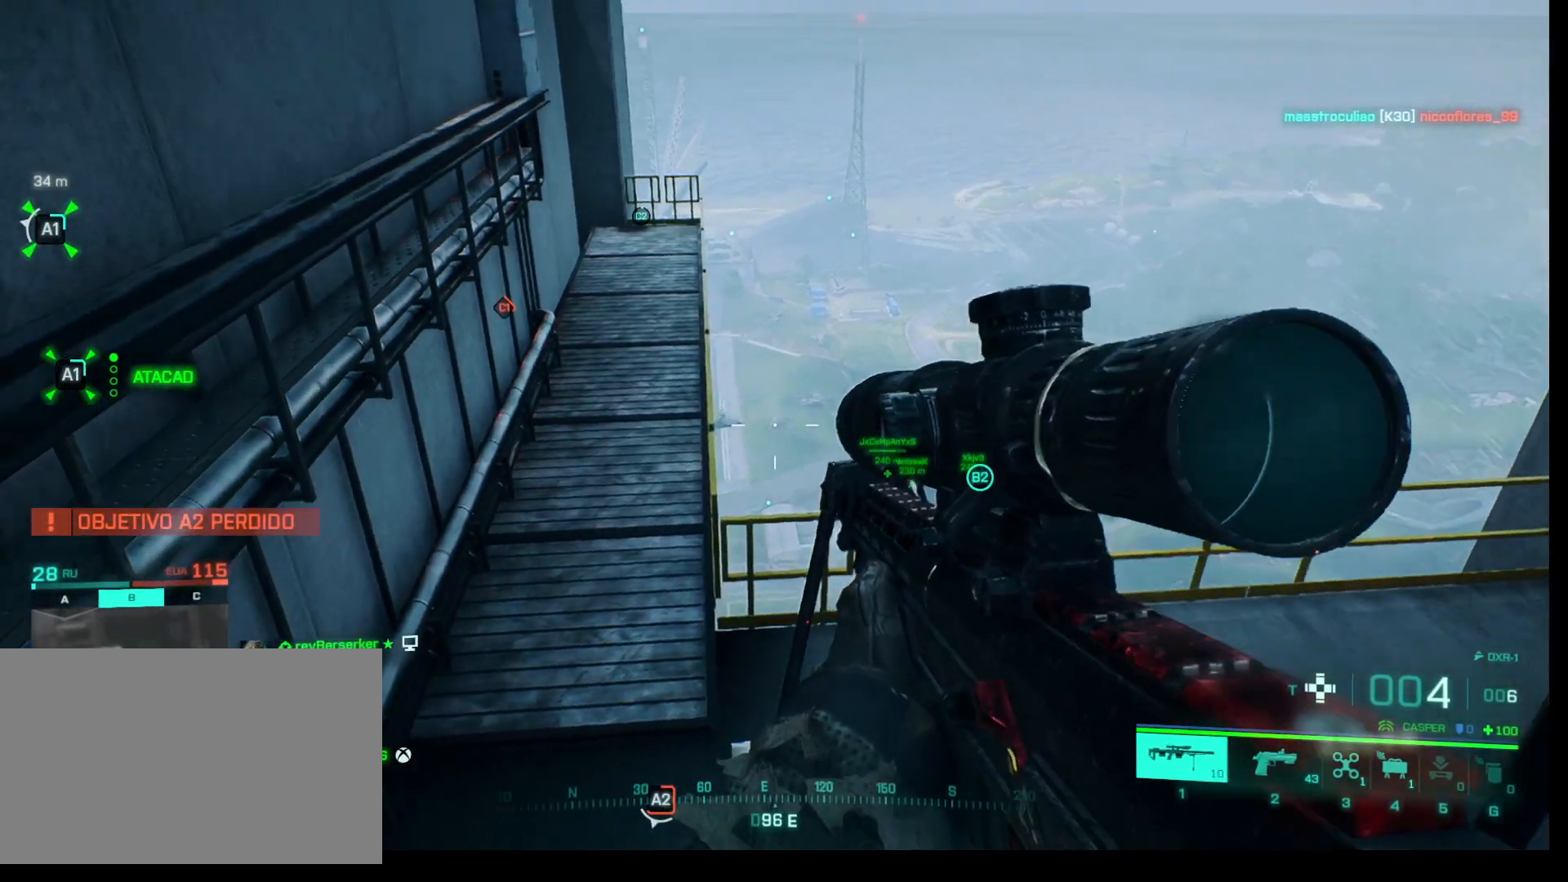
Gameplay with keyboard and mouse; each line is a JSON object with the keys and mouse buttons held at the frame after it. "events" lists presses ("down") and releases ("up") of "1", "2", "3", "4", "5", "a", "alt", "c", "caps_lock", "ctrl", "d", "e", "f", "g", "q", "r", "s", "shift", "space", "t", "tab", "v", "w", "x", "z", "mouse_left", "mouse_wheel" and "mouse_right" between this image and that frame as [ms after this image, input, new state], when the widget could be followed in between. "mouse_left", "mouse_wheel", "mouse_right" = the "left", "wheel", "right" buttons of the "mouse" list. No other keys are recorded. "wheel" means that the mouse wheel is clicked or scrolled. Not read: mouse_move.
{"keys": [], "mouse": ["right"], "events": [[100, "mouse_right", "down"]]}
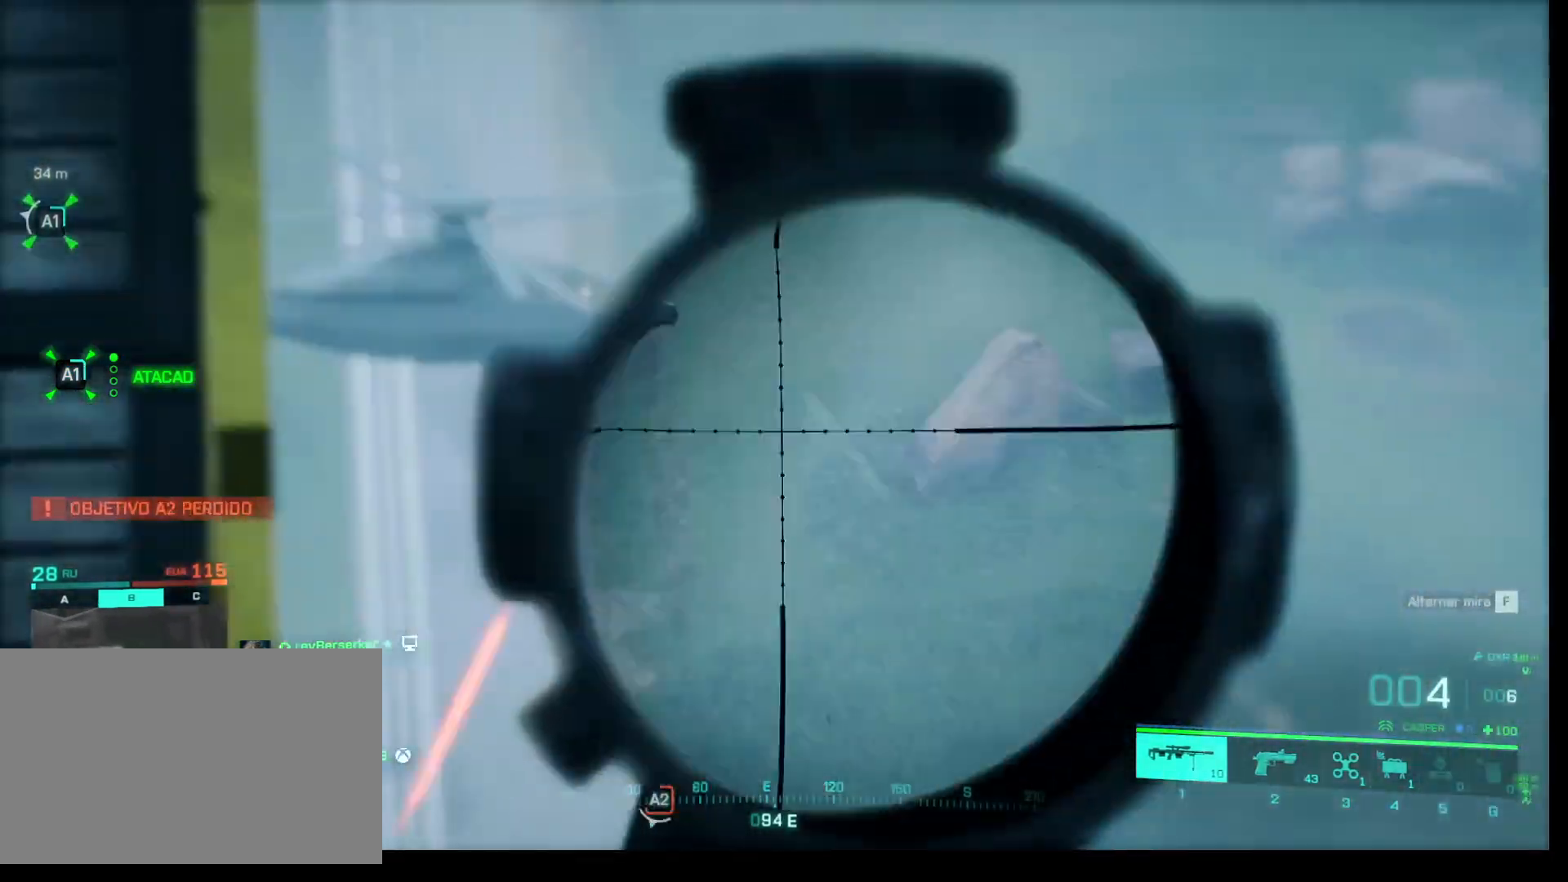
{"keys": ["shift"], "mouse": ["right"], "events": [[483, "shift", "down"]]}
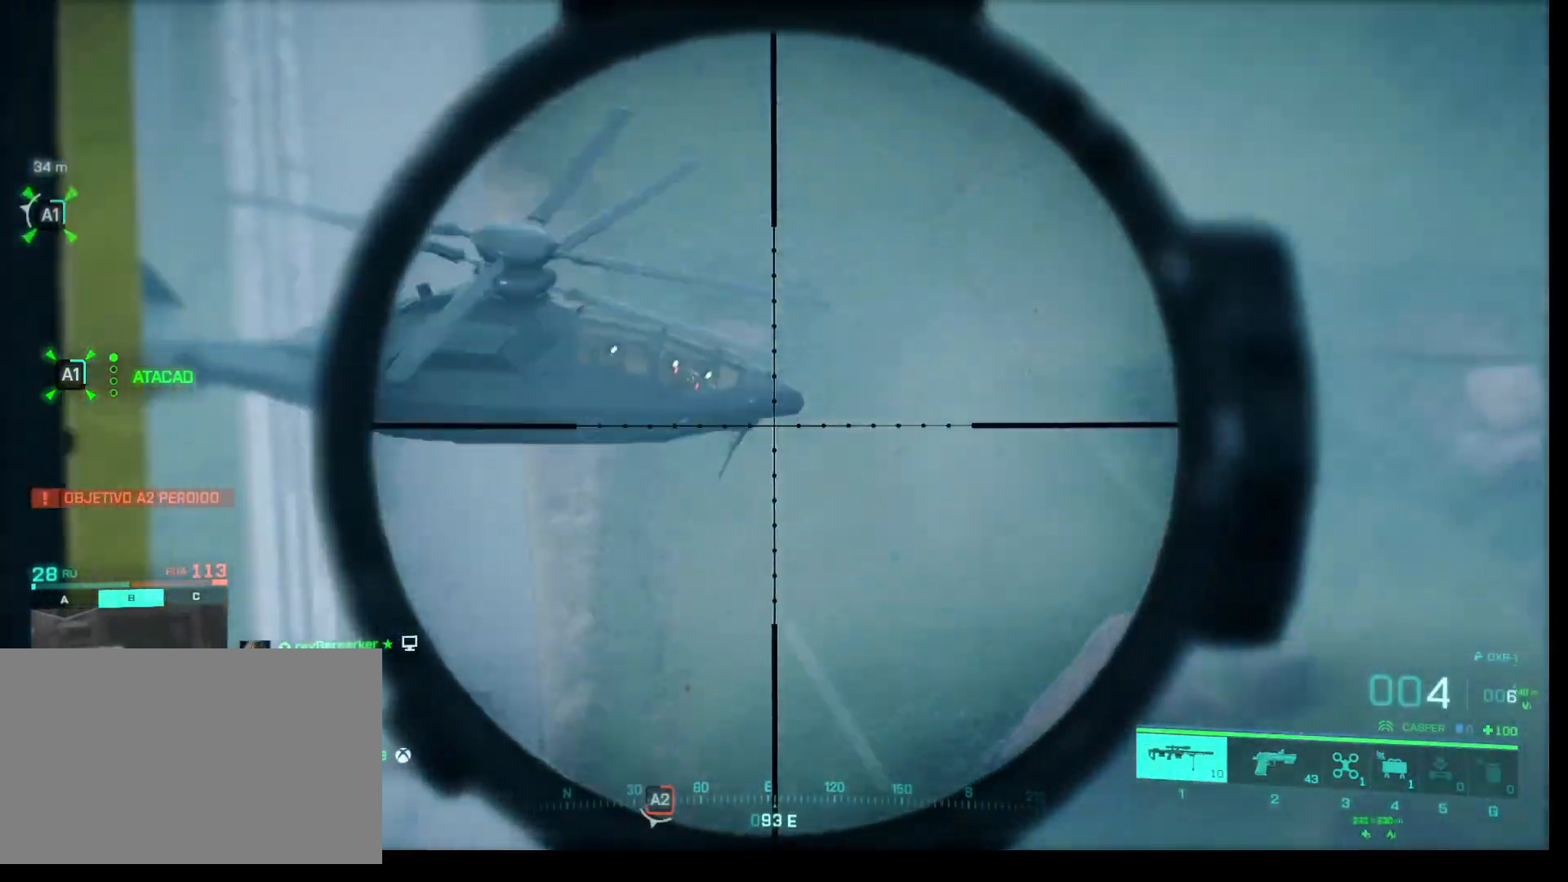
{"keys": ["shift"], "mouse": ["right"], "events": []}
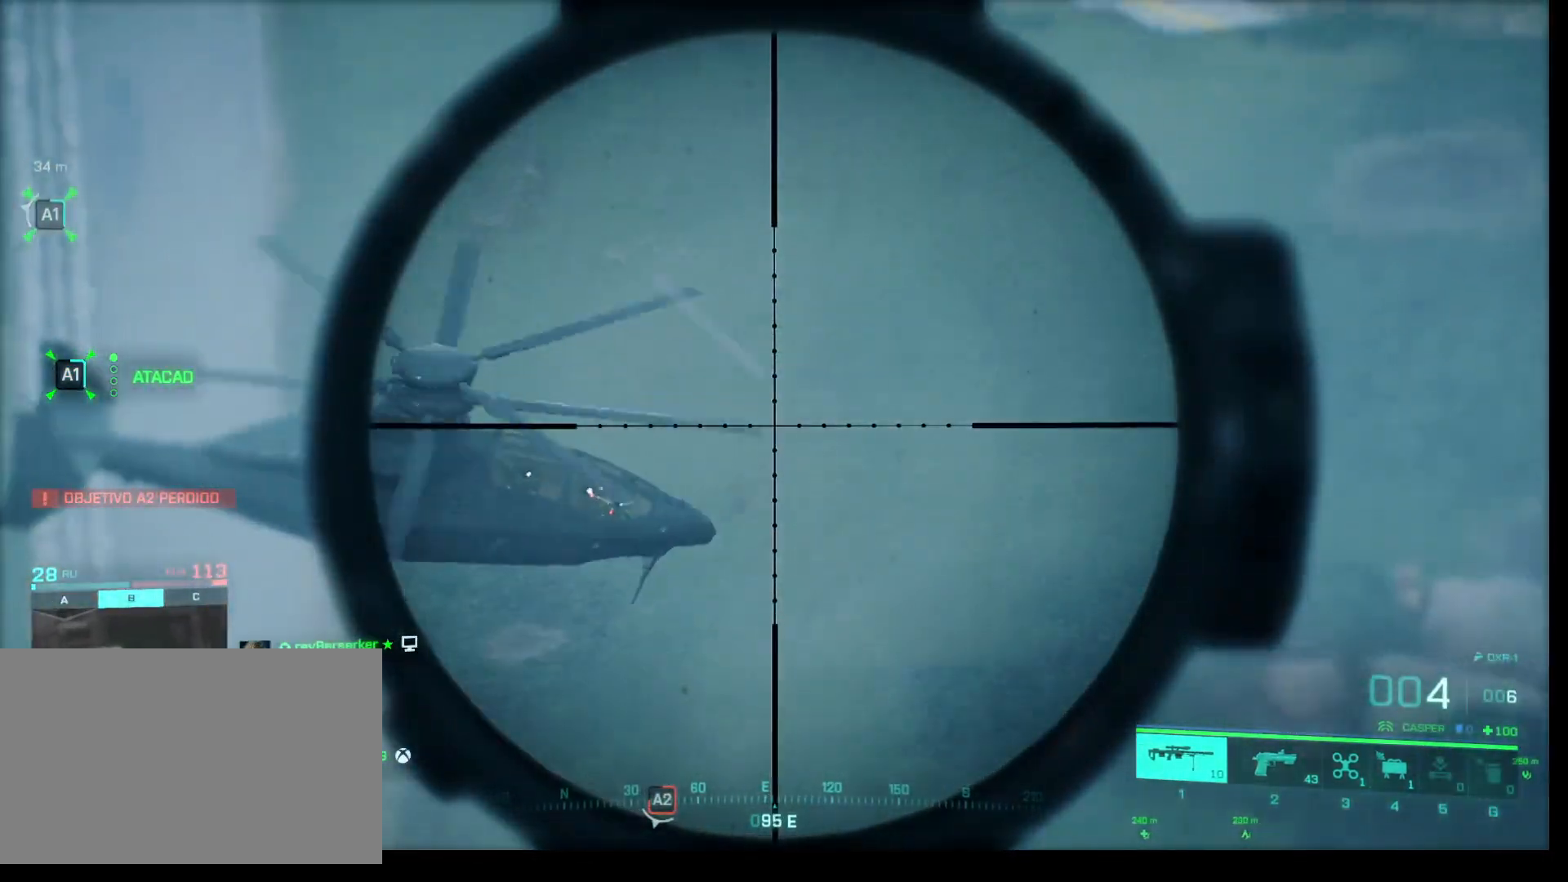
{"keys": ["shift"], "mouse": ["right"], "events": []}
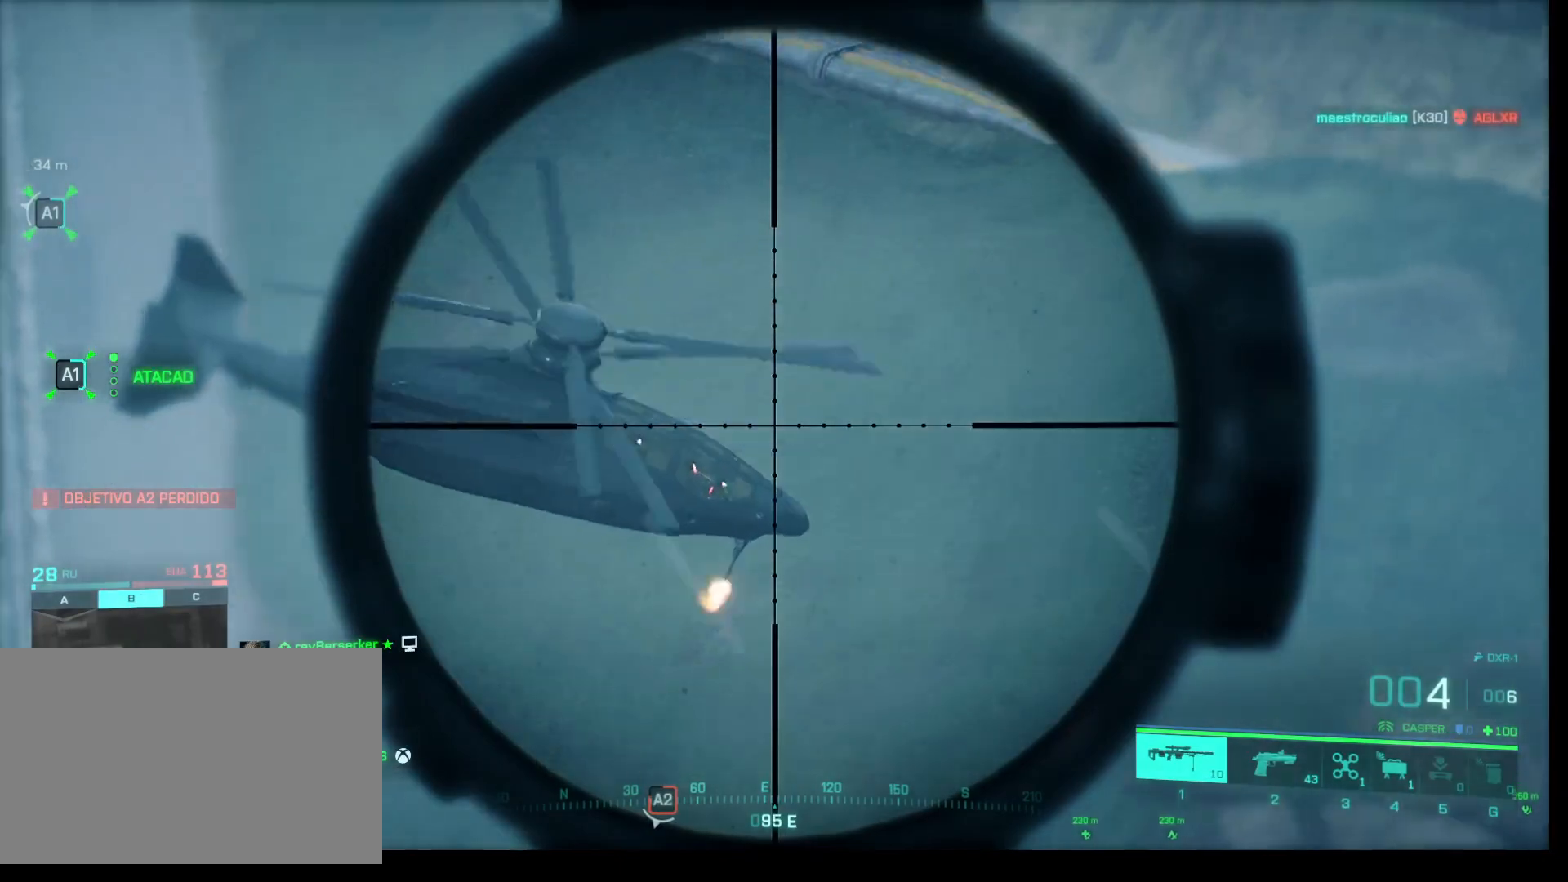
{"keys": ["shift"], "mouse": [], "events": [[250, "mouse_left", "down"], [383, "mouse_right", "up"], [433, "mouse_left", "up"]]}
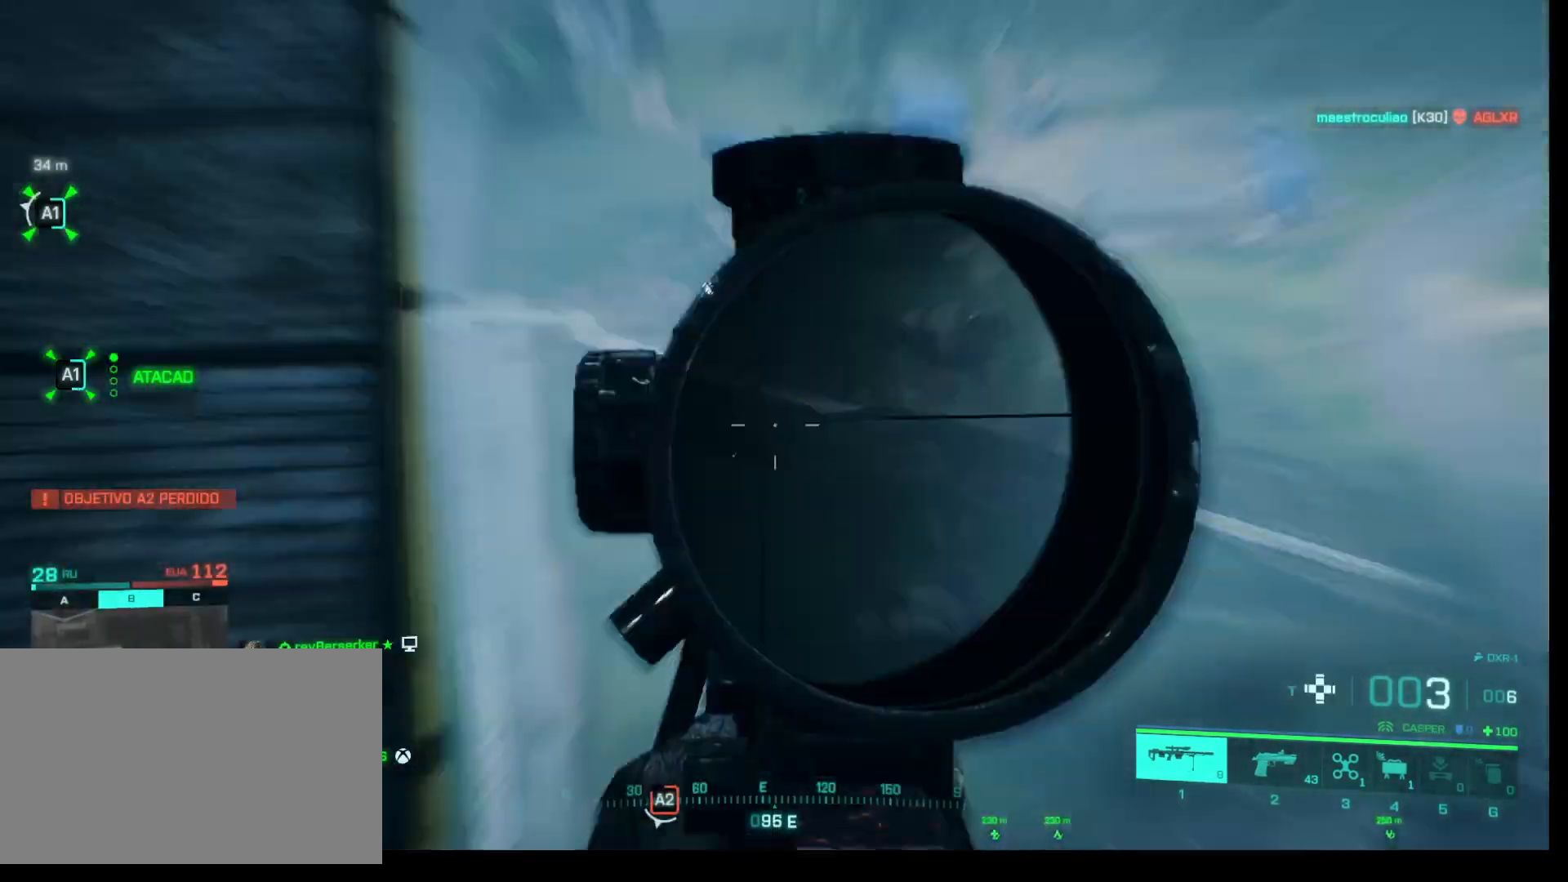
{"keys": [], "mouse": [], "events": [[33, "shift", "up"]]}
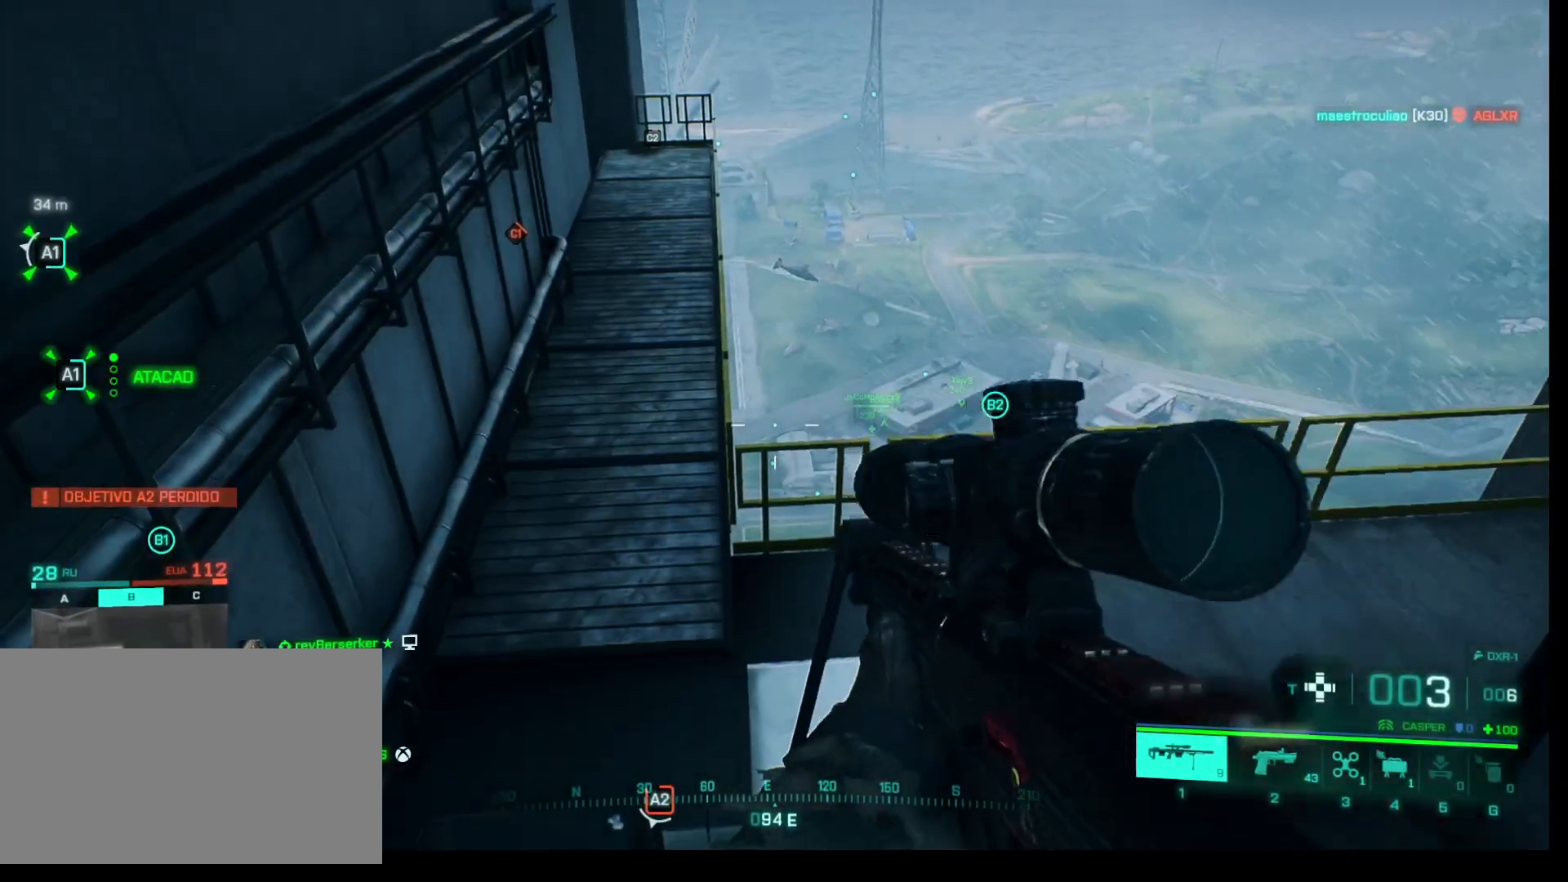
{"keys": [], "mouse": [], "events": []}
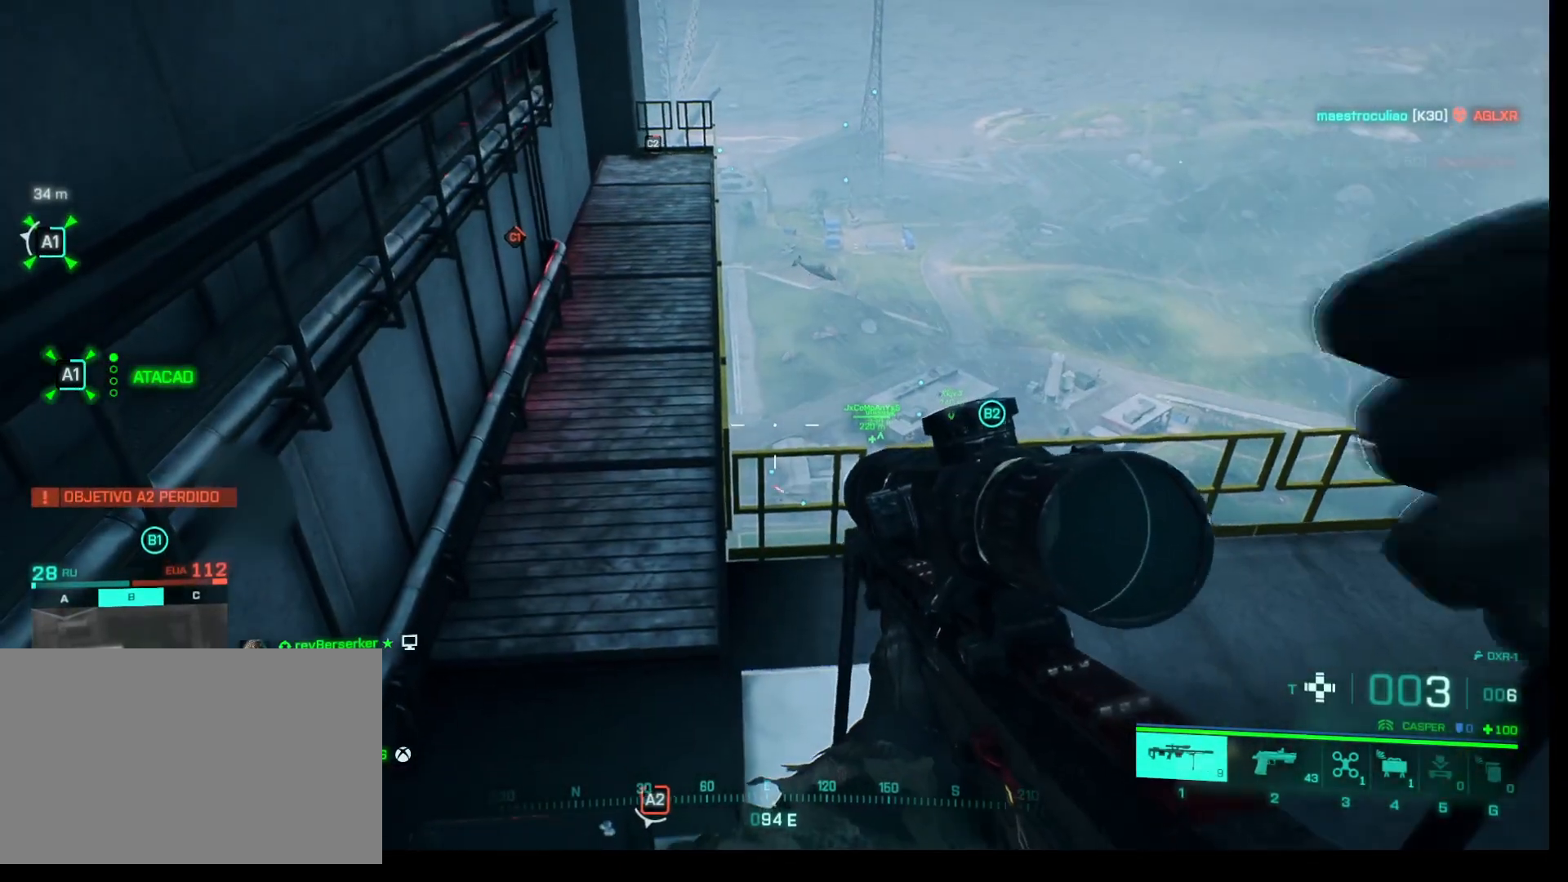
{"keys": [], "mouse": [], "events": []}
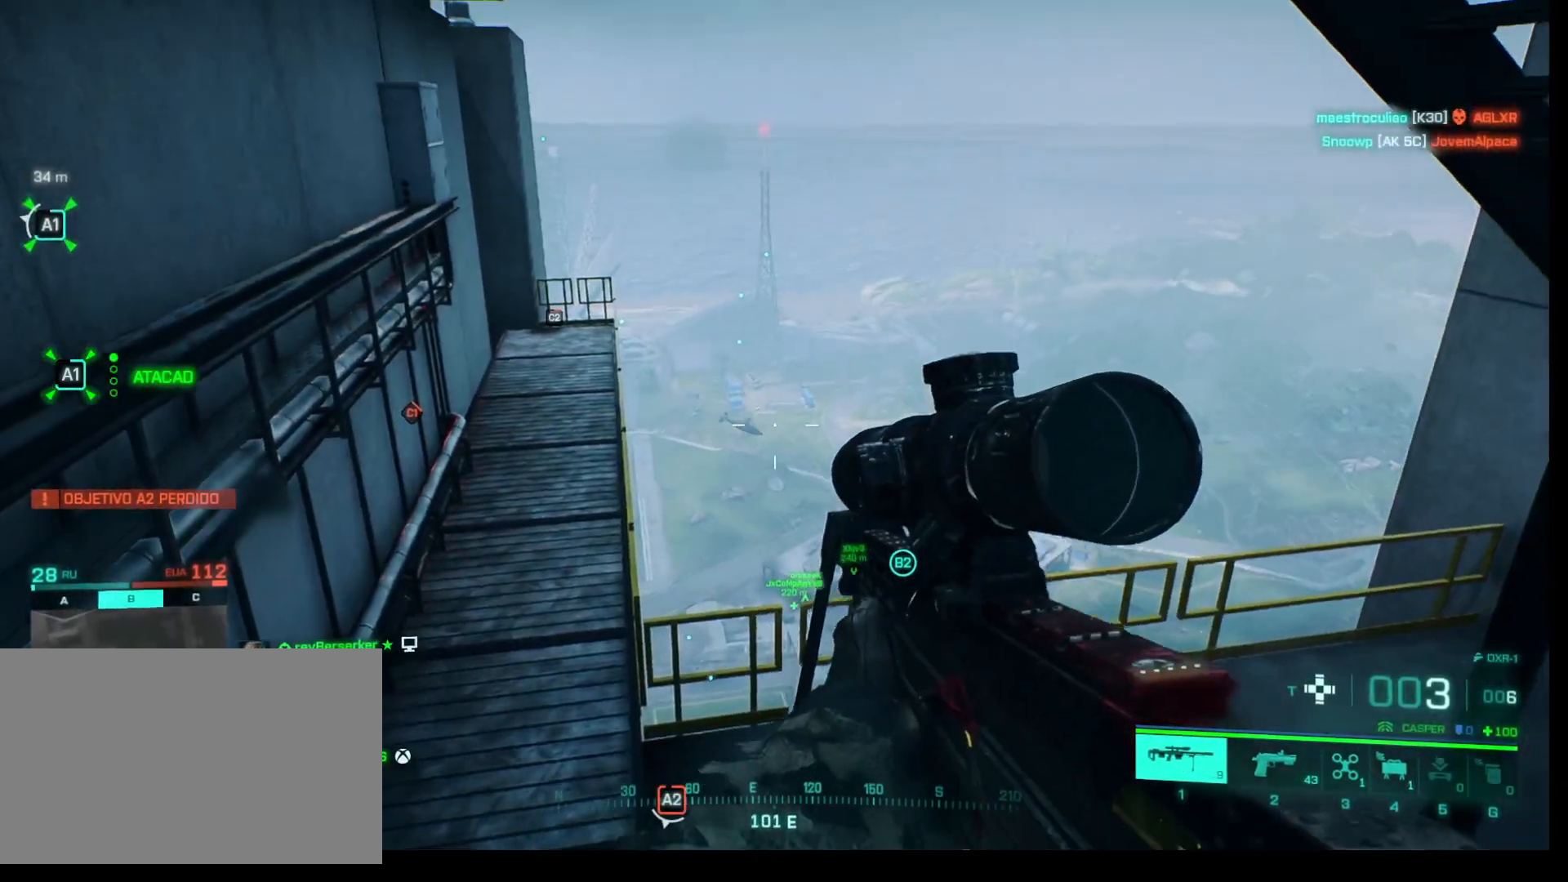
{"keys": [], "mouse": [], "events": []}
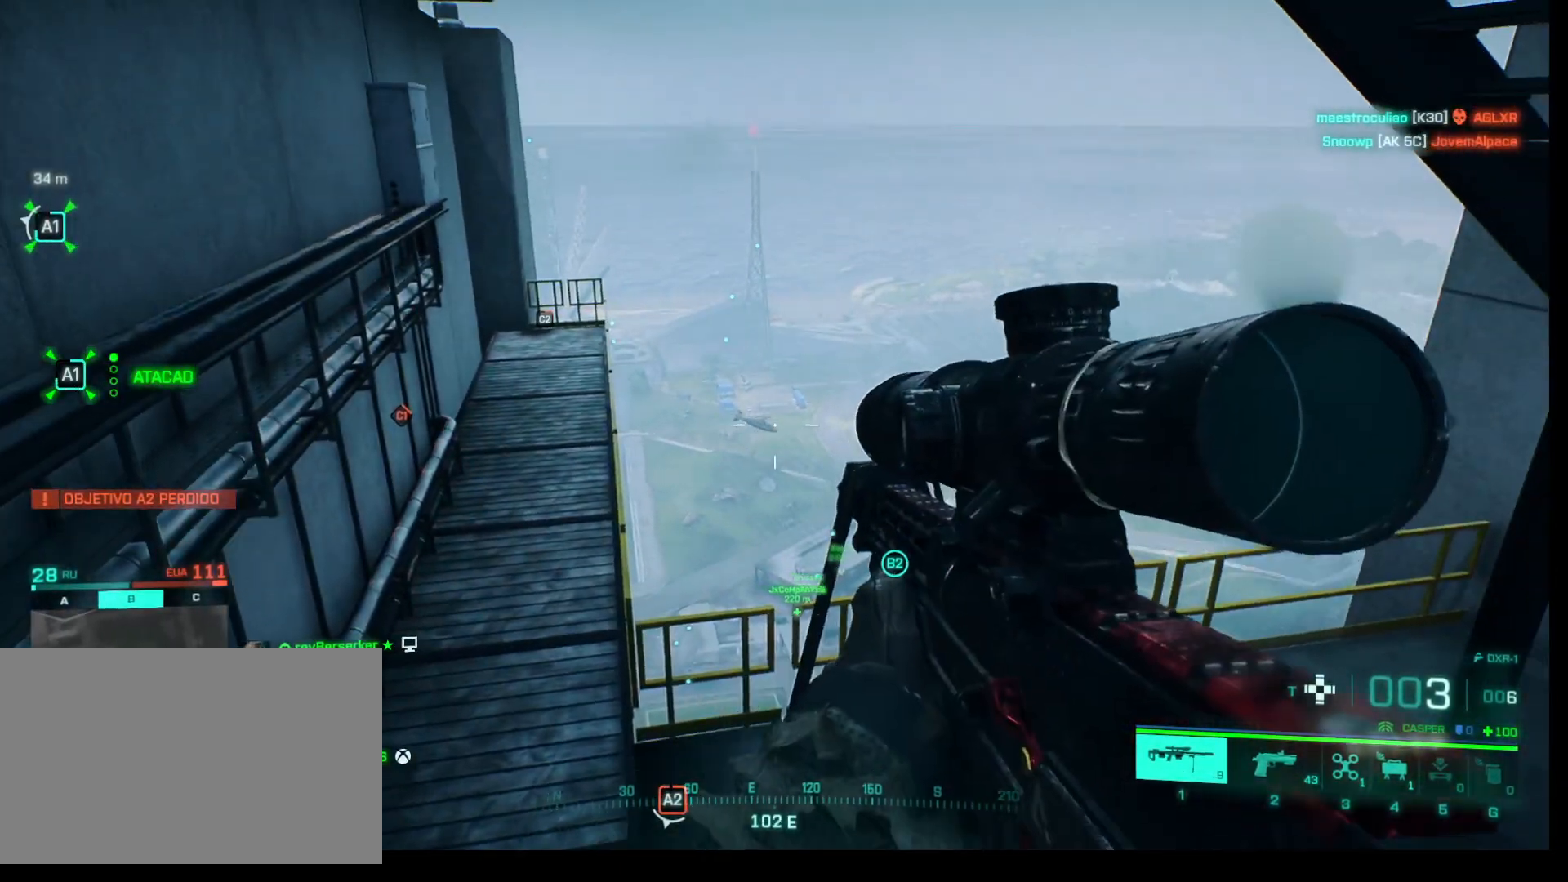
{"keys": [], "mouse": [], "events": []}
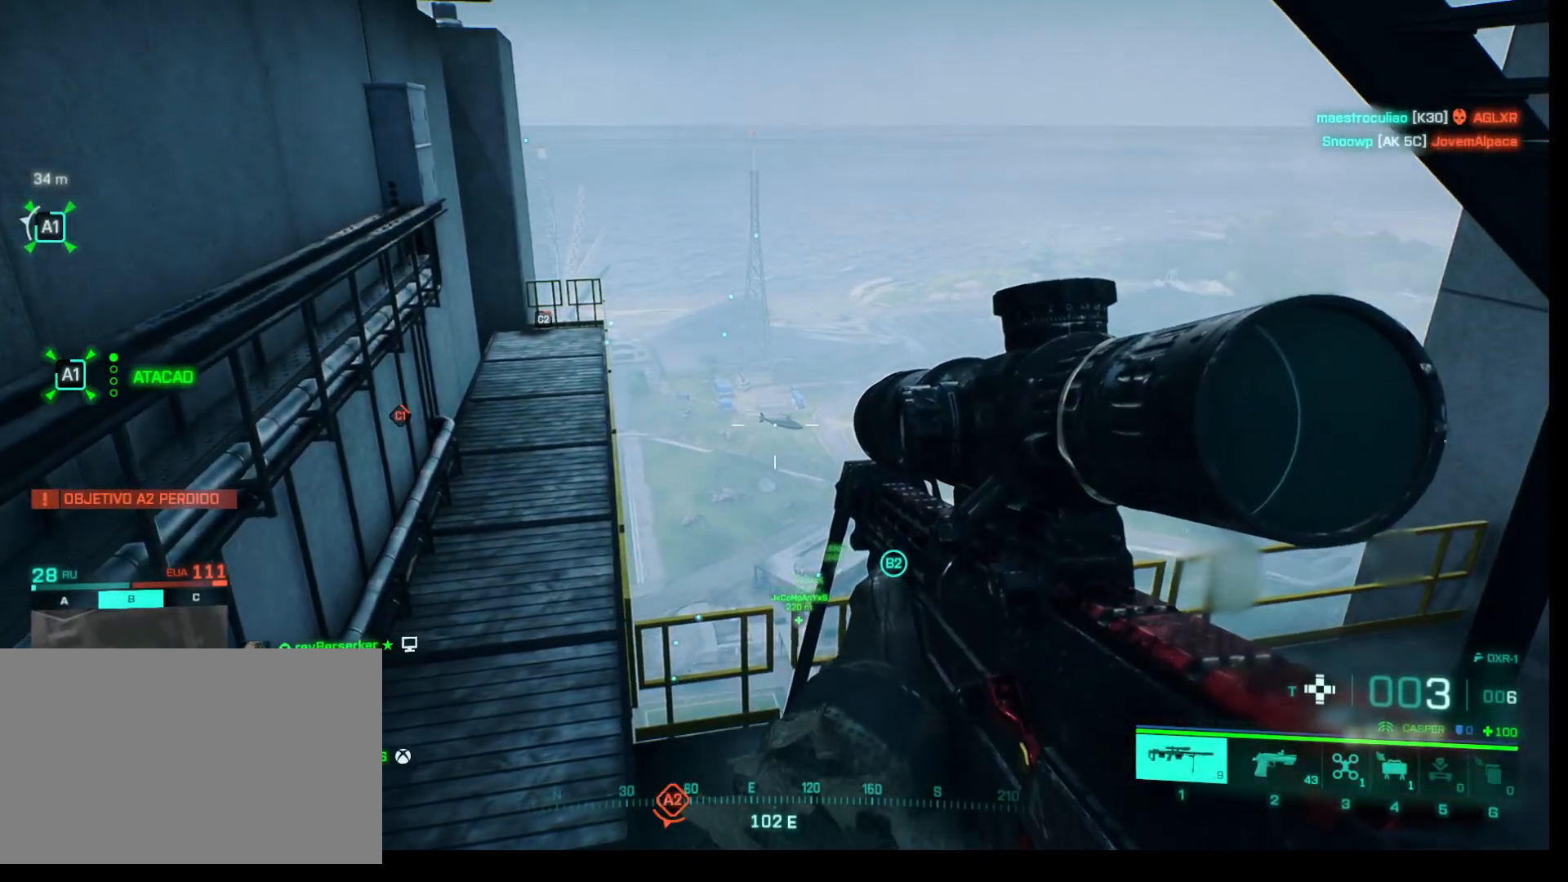
{"keys": [], "mouse": [], "events": []}
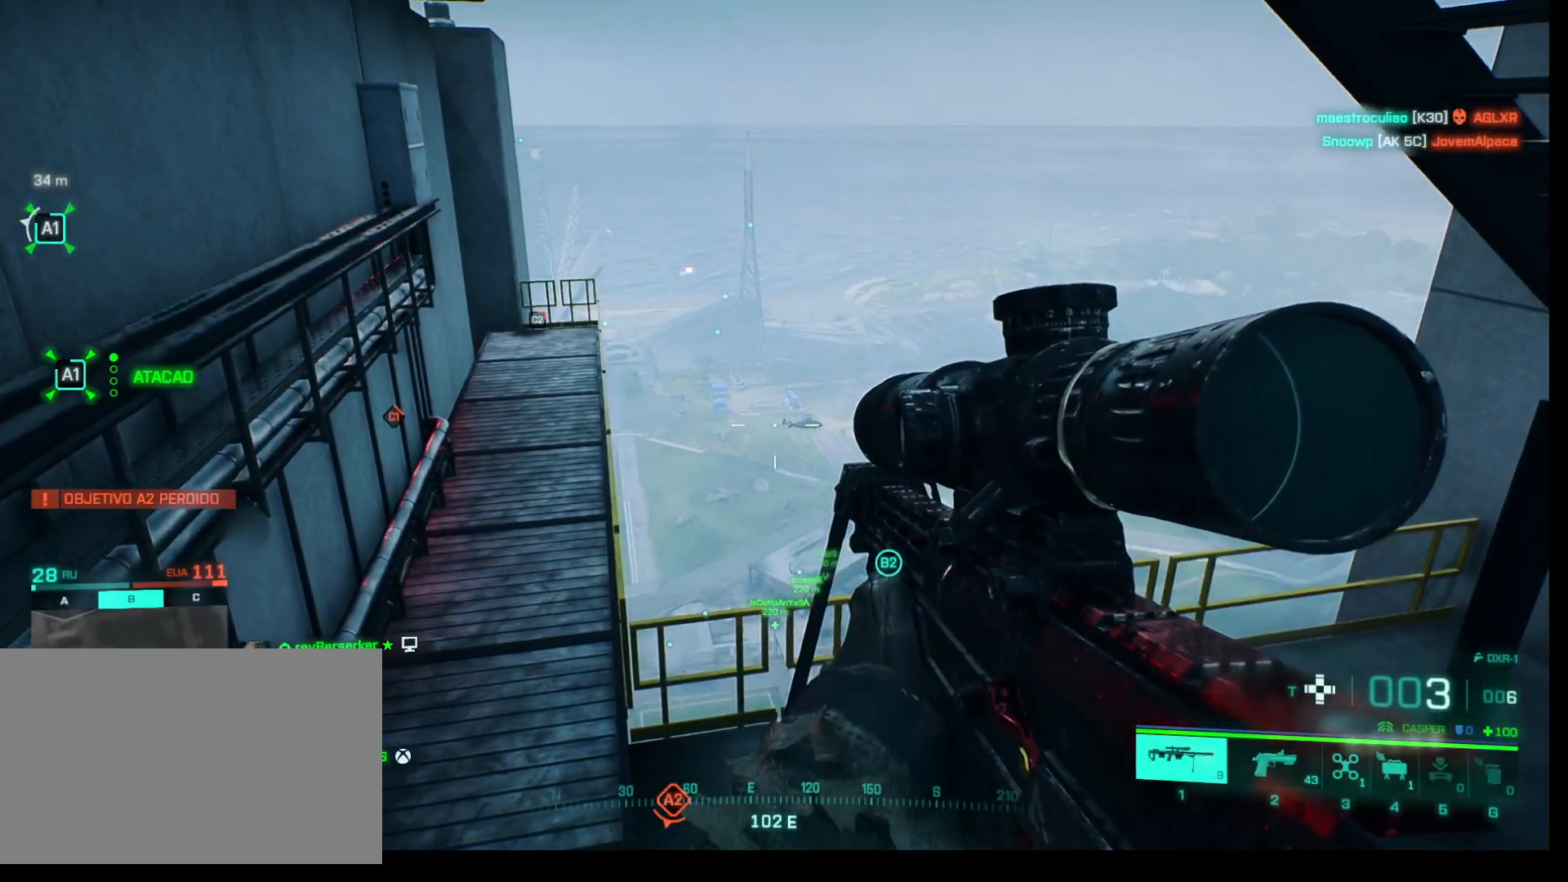
{"keys": [], "mouse": [], "events": []}
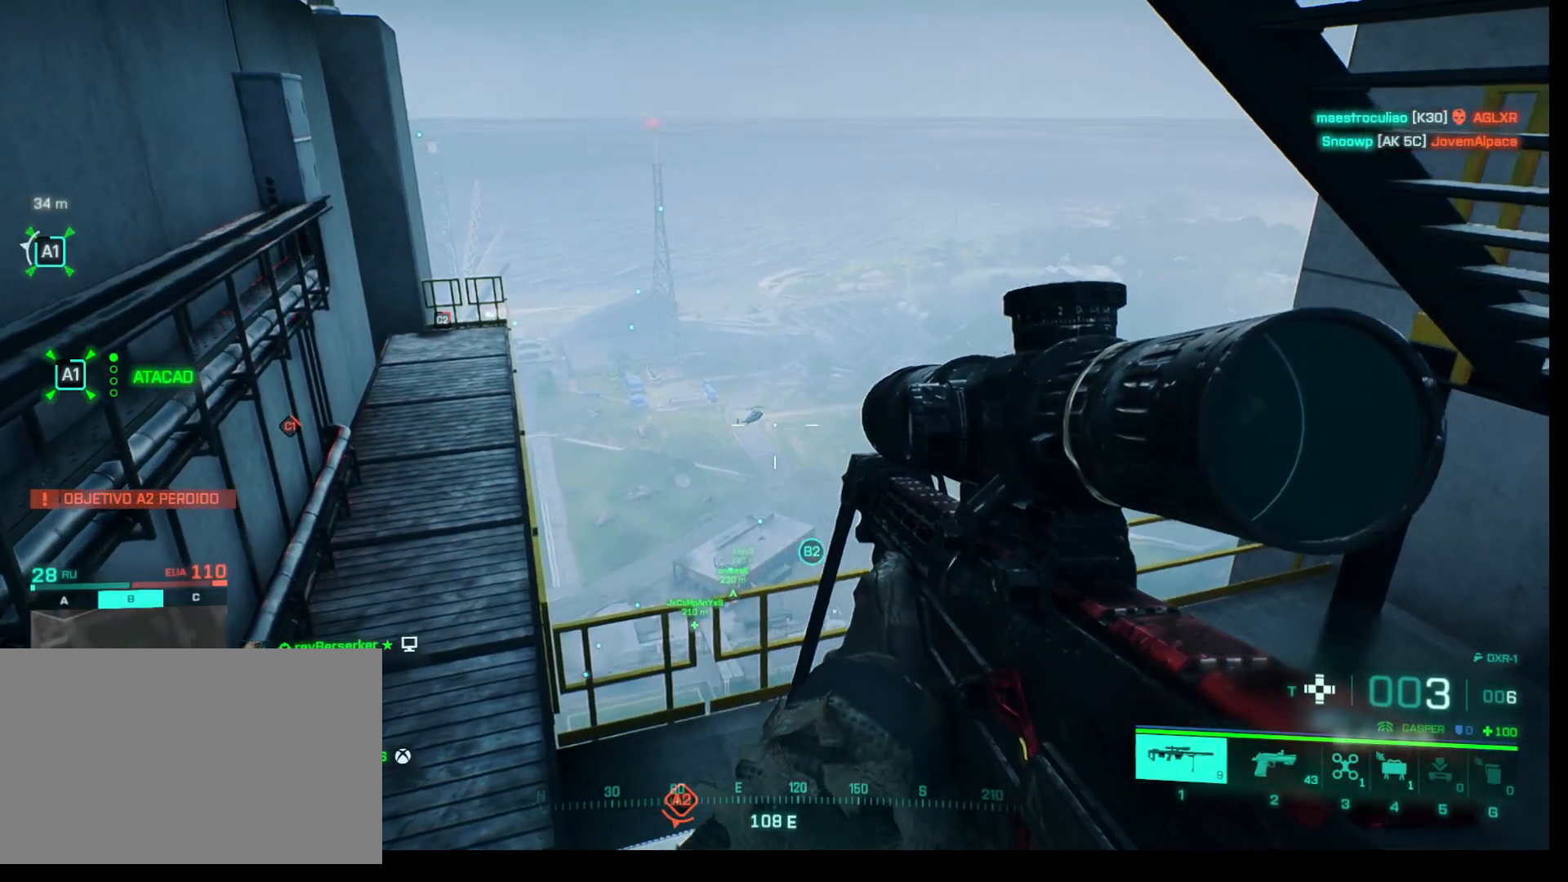
{"keys": ["shift"], "mouse": ["right"], "events": [[183, "mouse_right", "down"], [283, "shift", "down"]]}
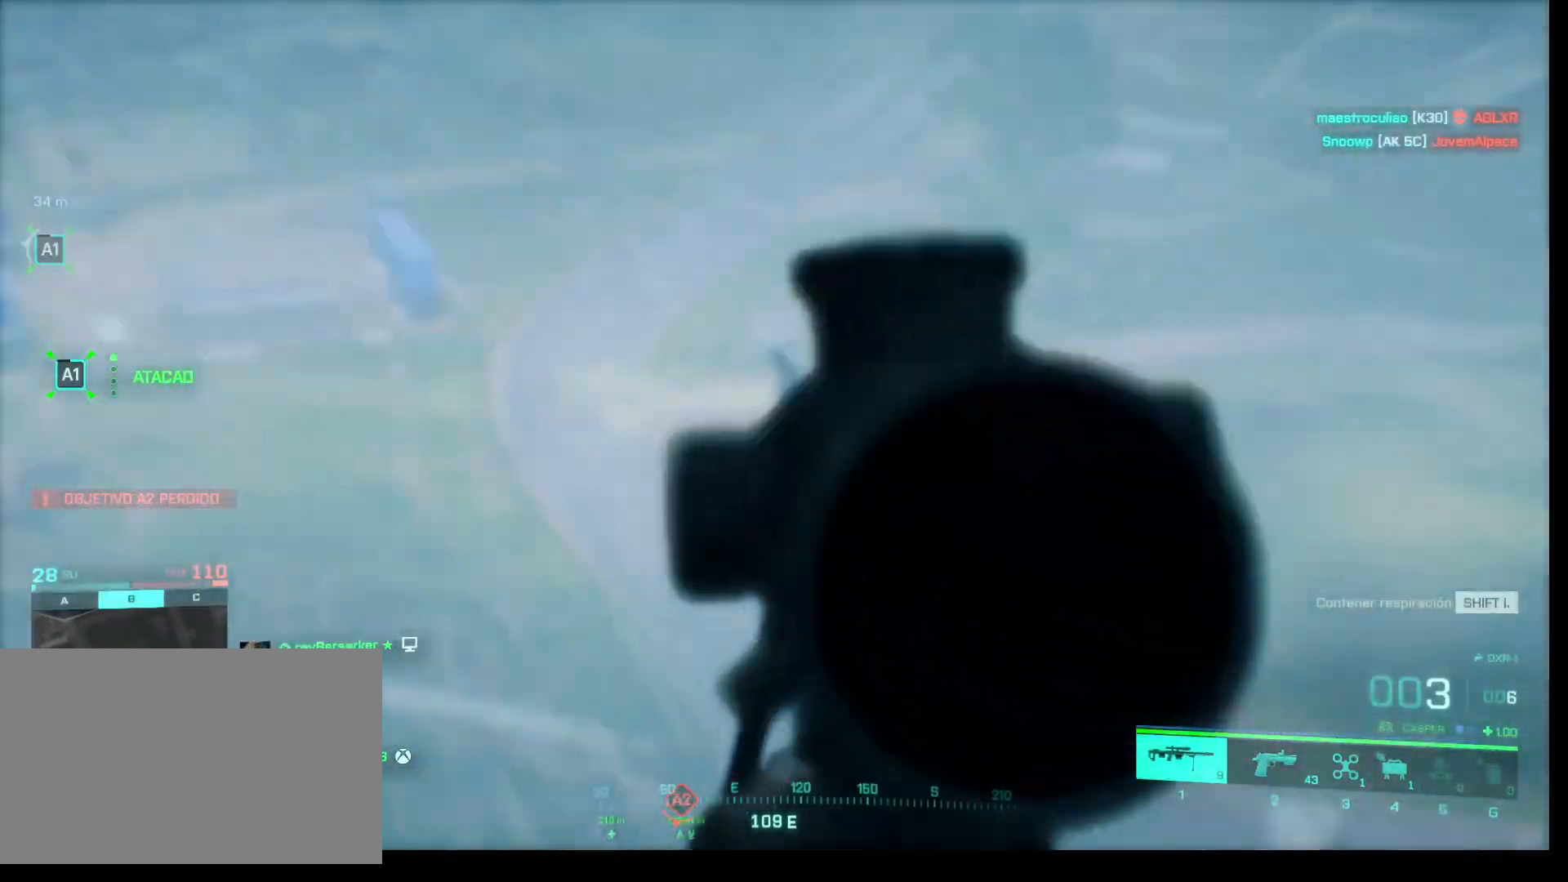
{"keys": ["shift"], "mouse": ["right"], "events": []}
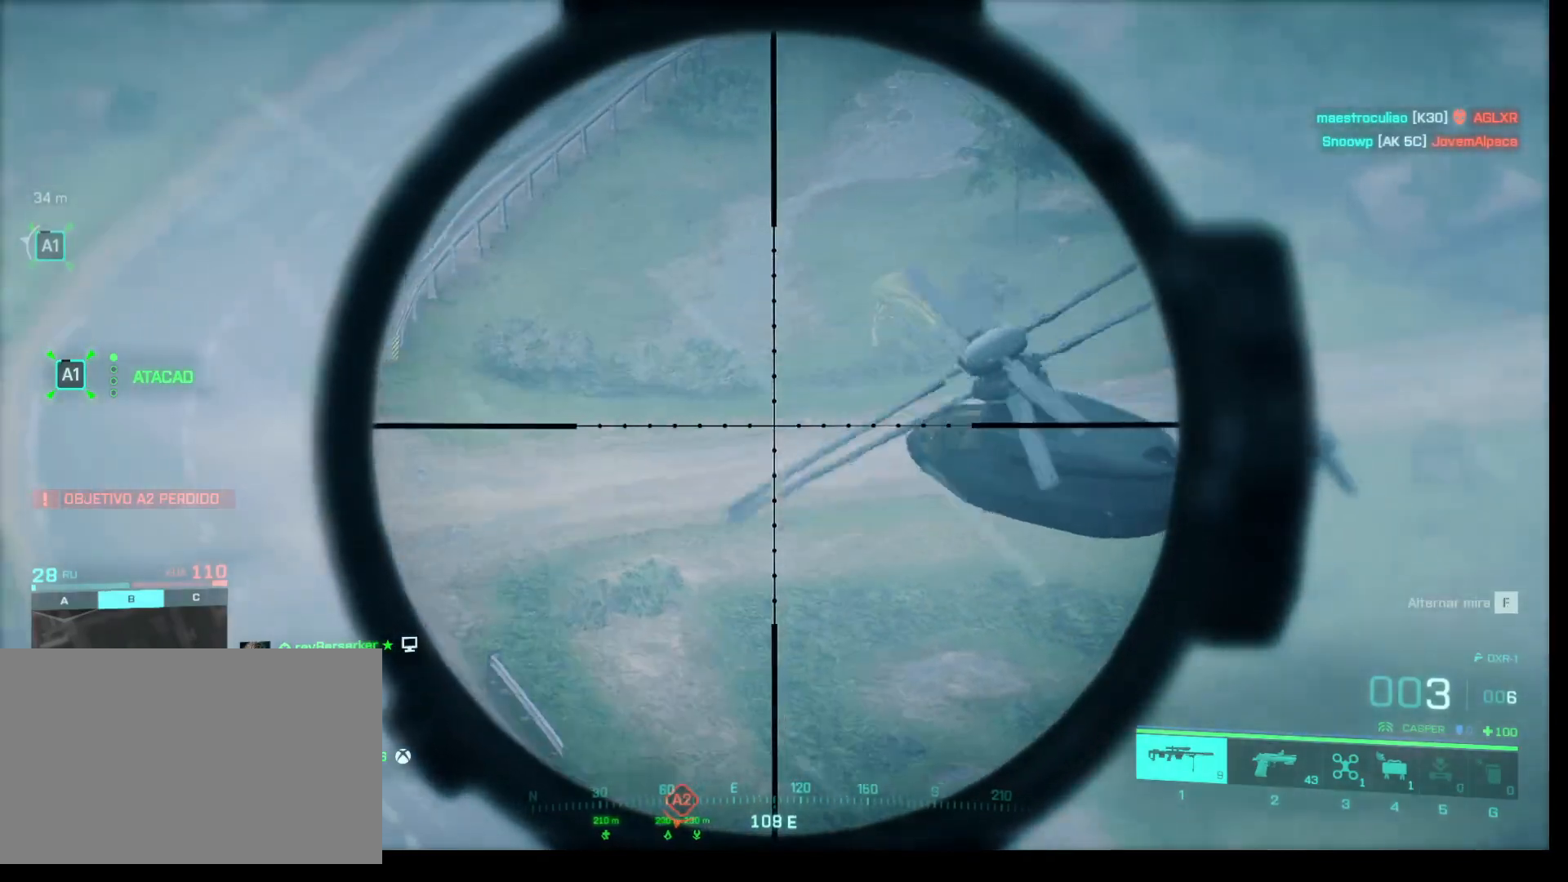
{"keys": ["shift"], "mouse": ["right"], "events": []}
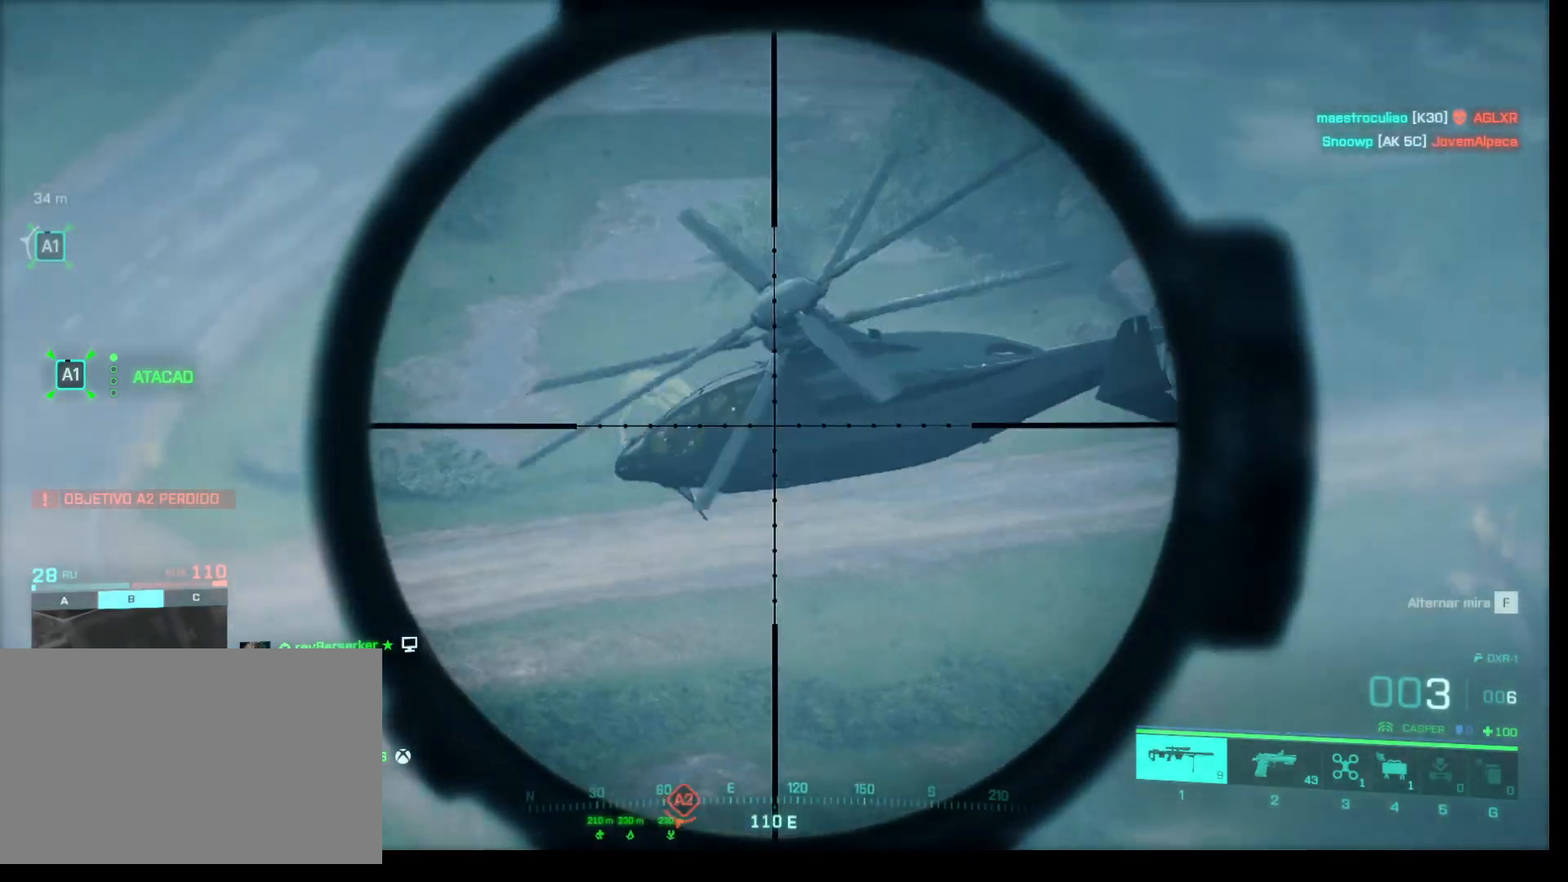
{"keys": ["shift"], "mouse": ["right"], "events": []}
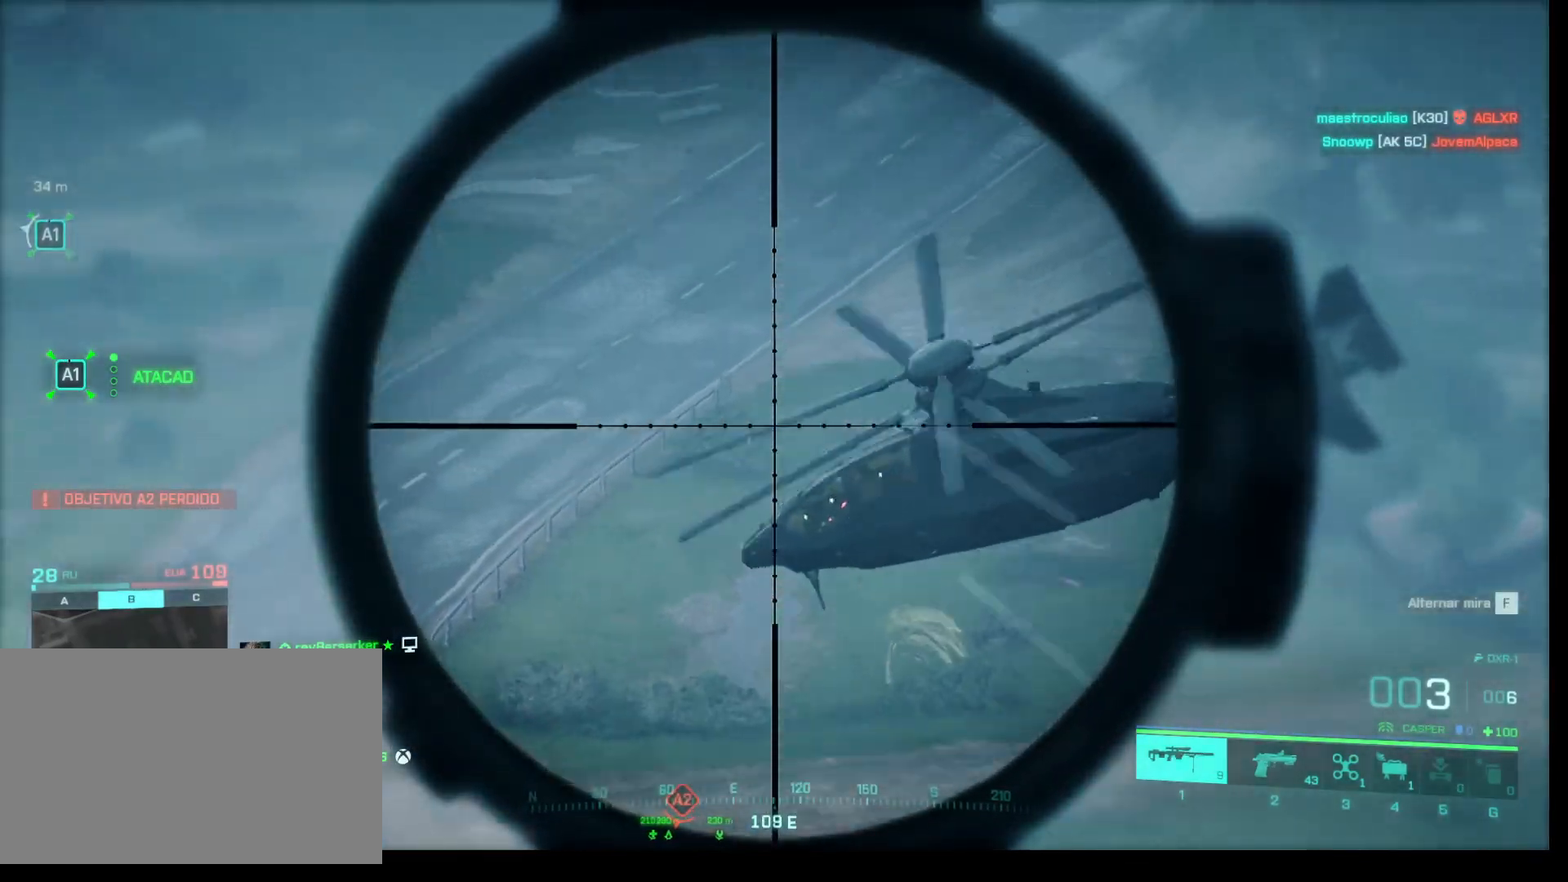
{"keys": ["shift"], "mouse": ["right"], "events": []}
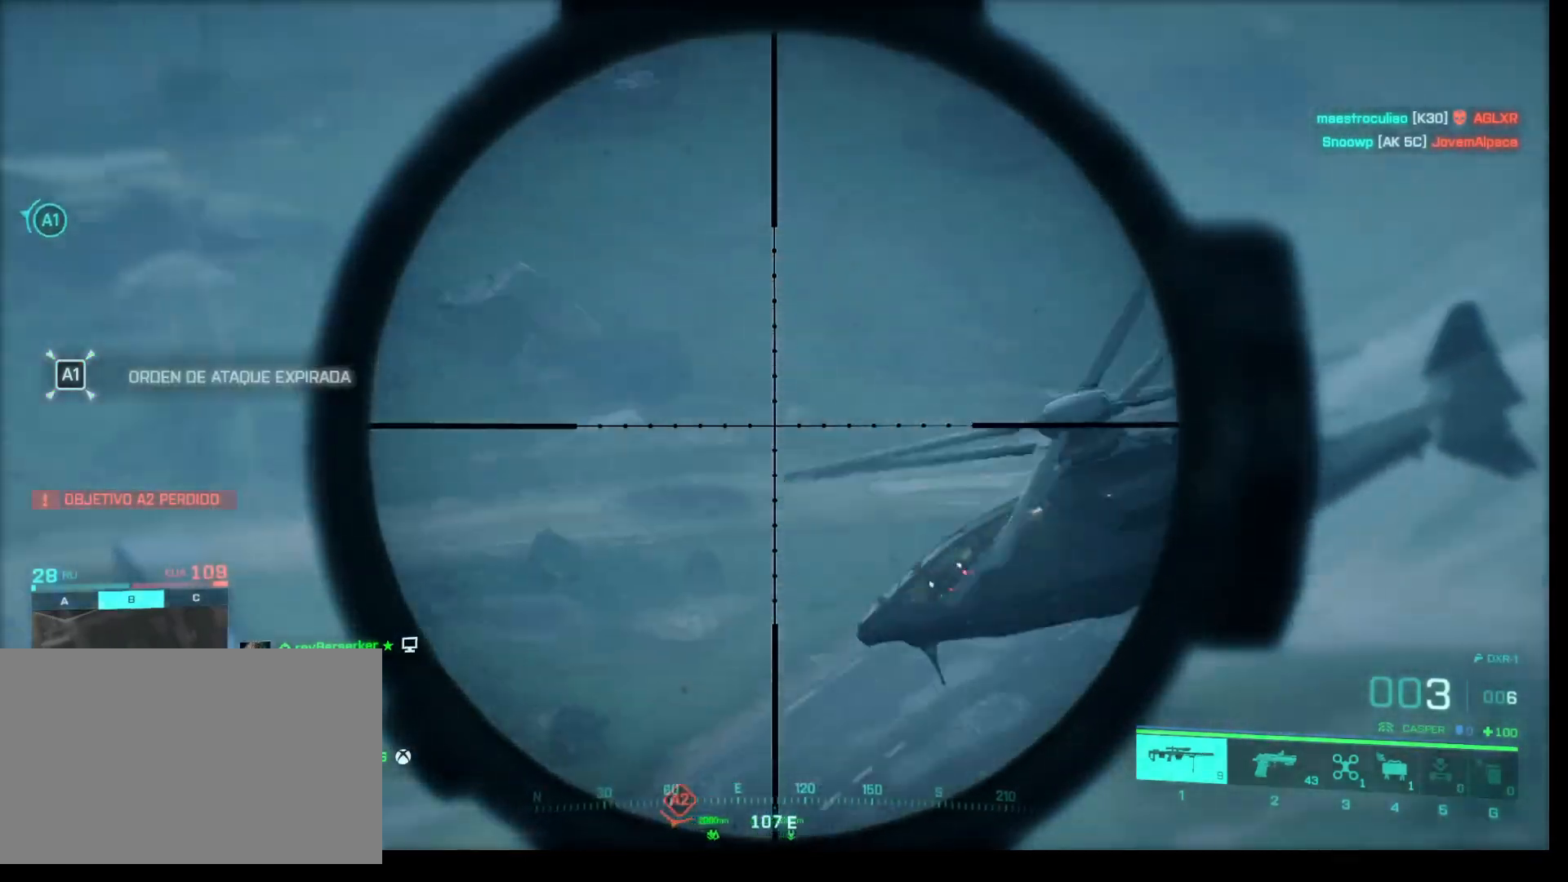
{"keys": [], "mouse": [], "events": [[67, "mouse_left", "down"], [267, "mouse_left", "up"], [267, "mouse_right", "up"], [300, "shift", "up"]]}
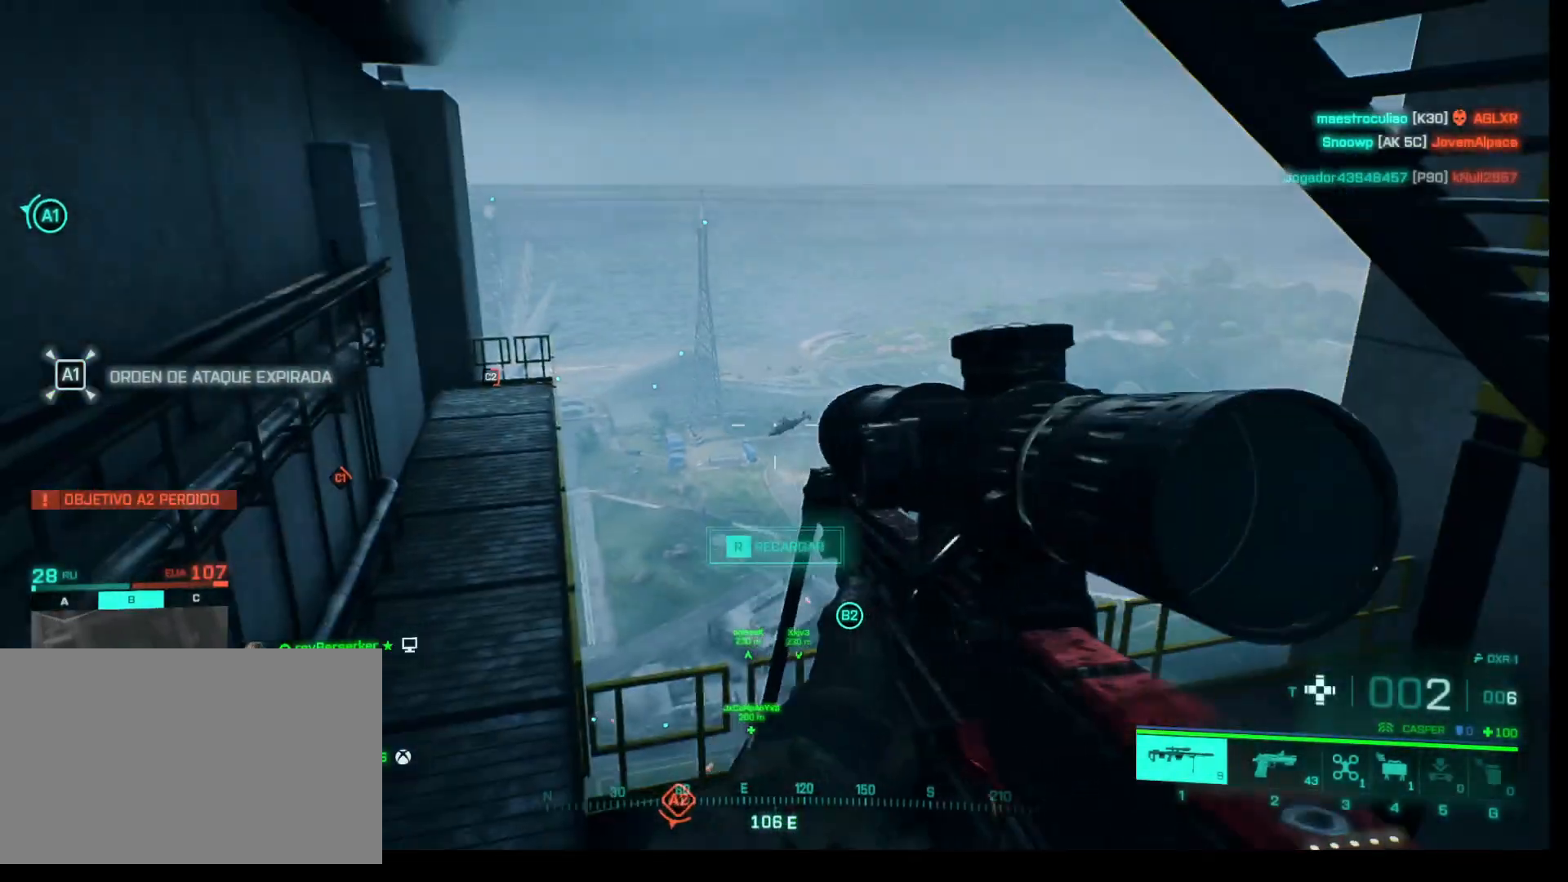
{"keys": [], "mouse": [], "events": []}
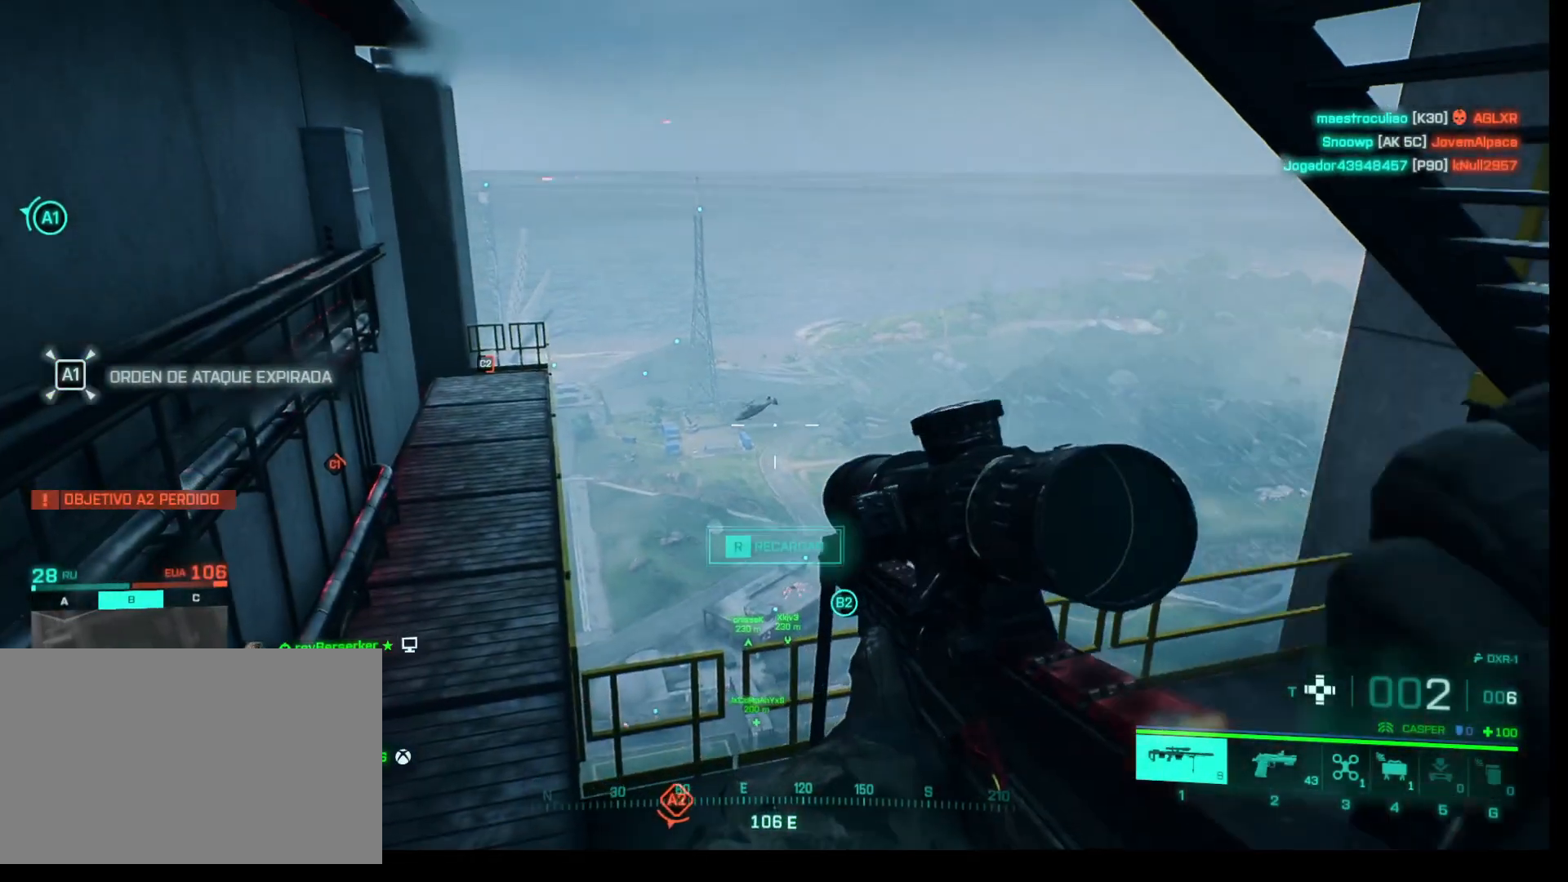
{"keys": [], "mouse": [], "events": []}
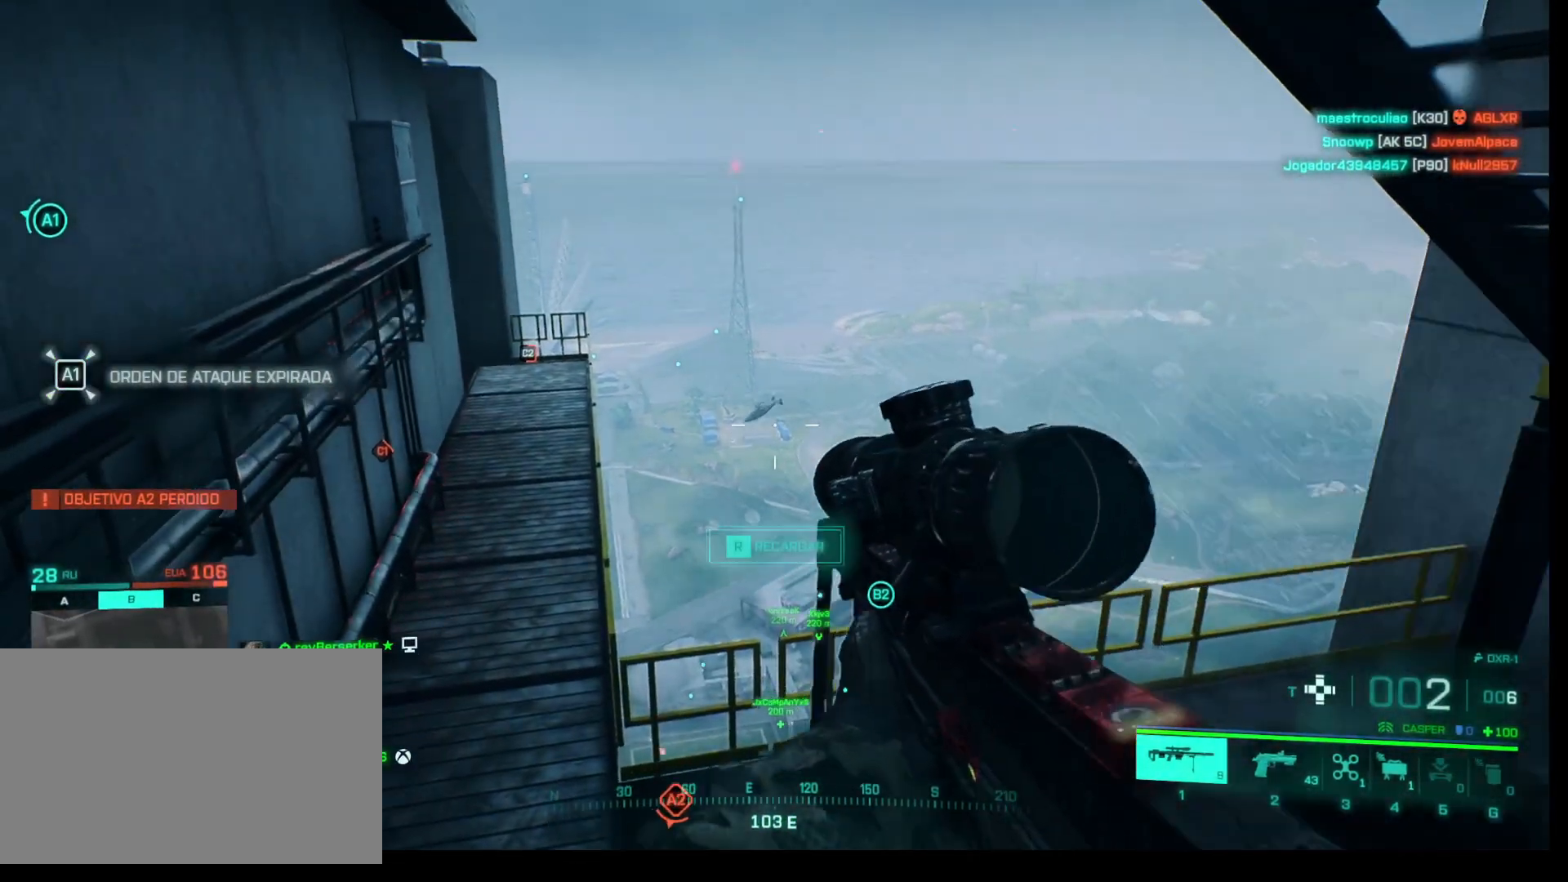
{"keys": ["r"], "mouse": [], "events": [[117, "r", "down"], [350, "r", "up"], [450, "r", "down"]]}
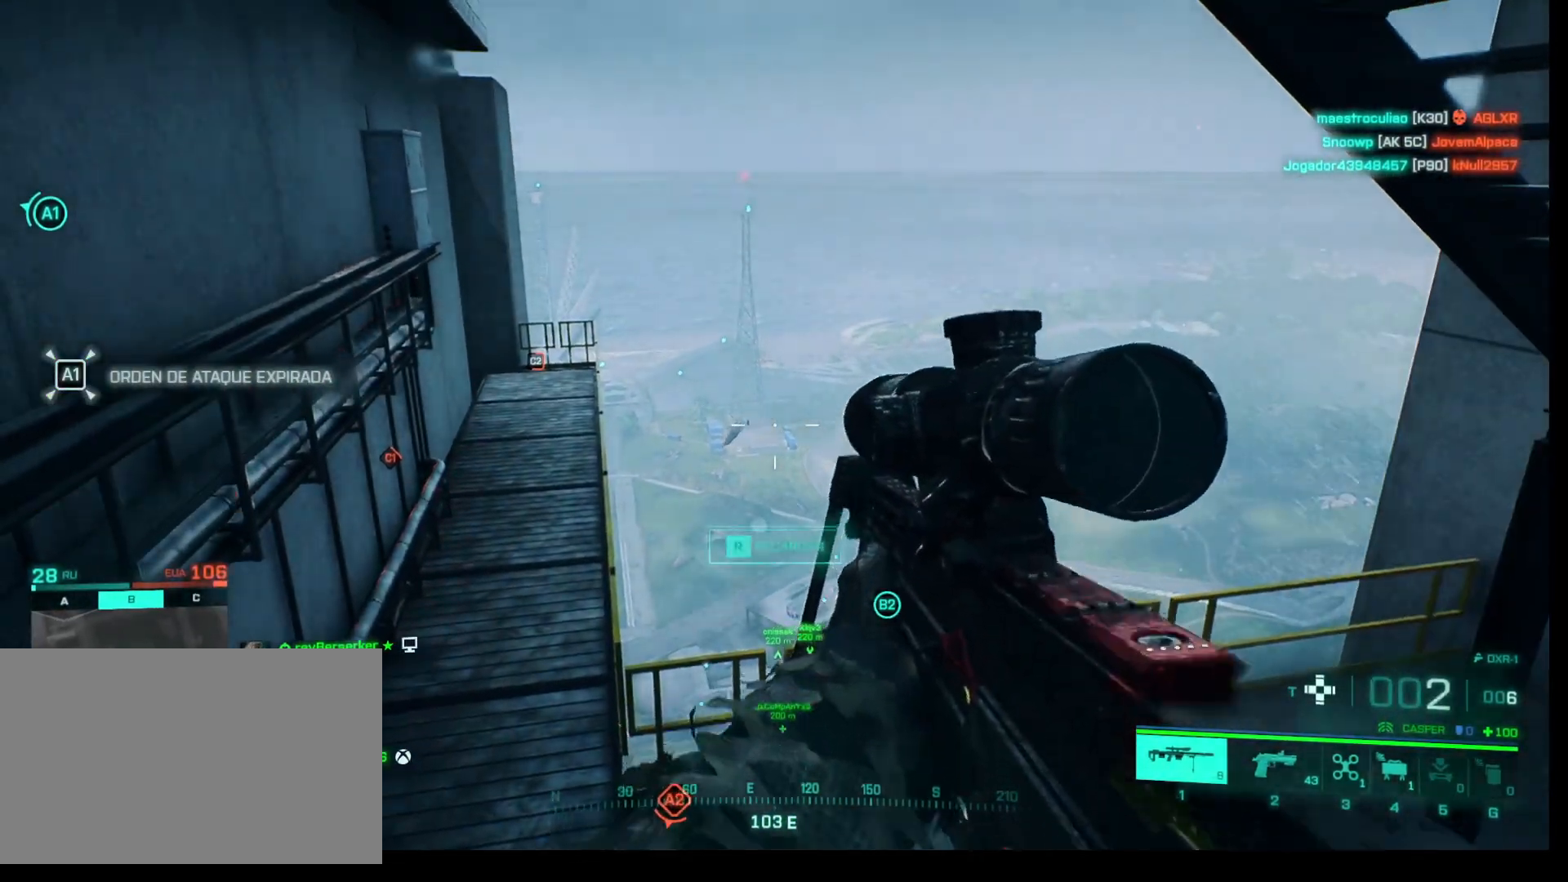
{"keys": [], "mouse": [], "events": [[233, "r", "up"]]}
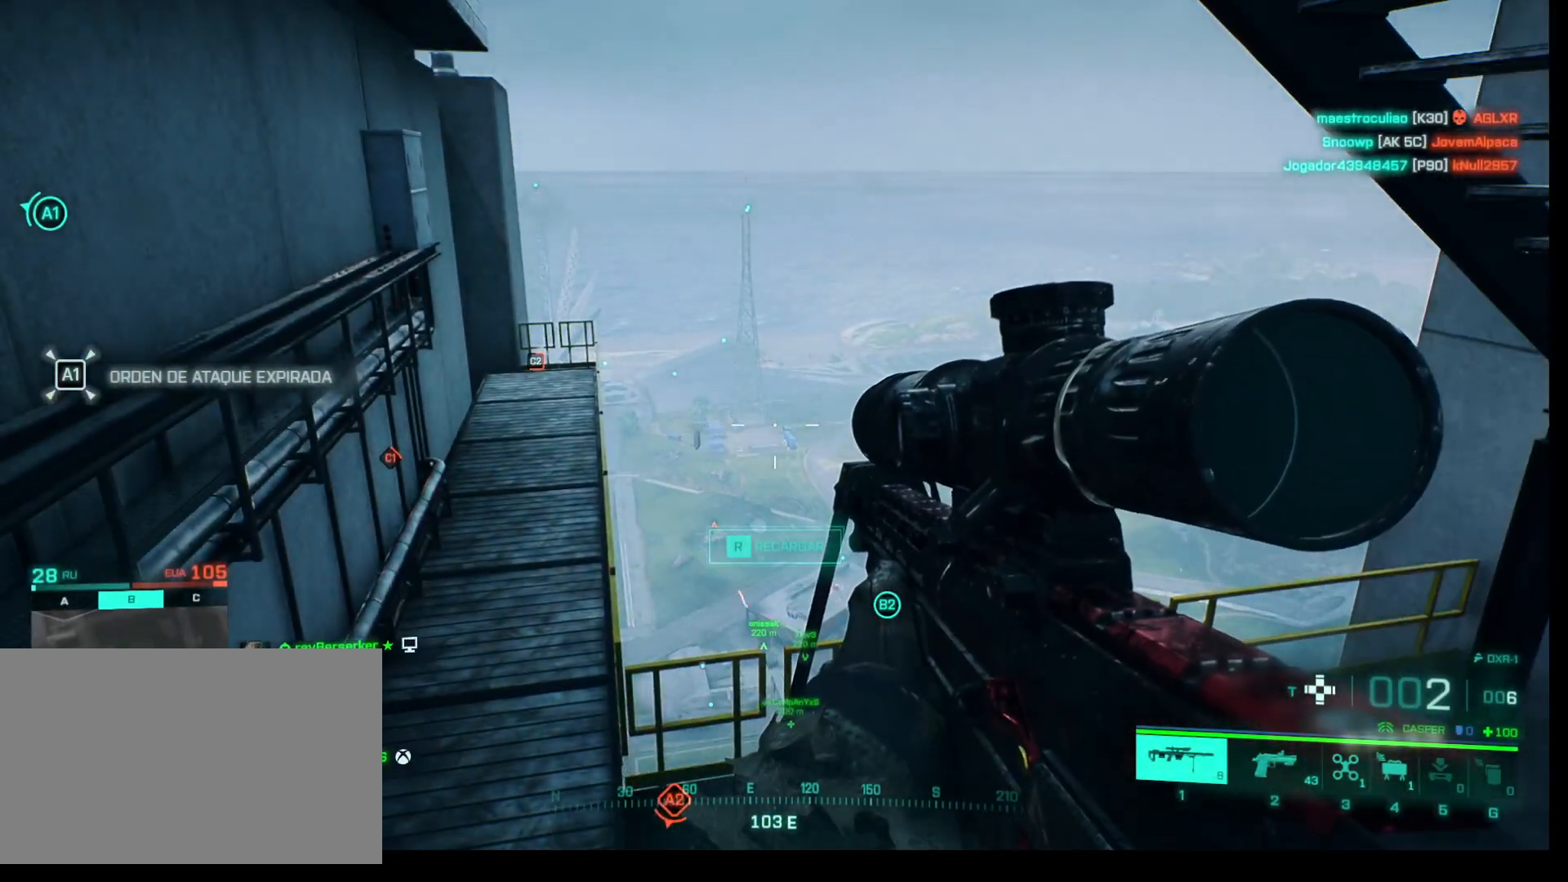
{"keys": [], "mouse": [], "events": []}
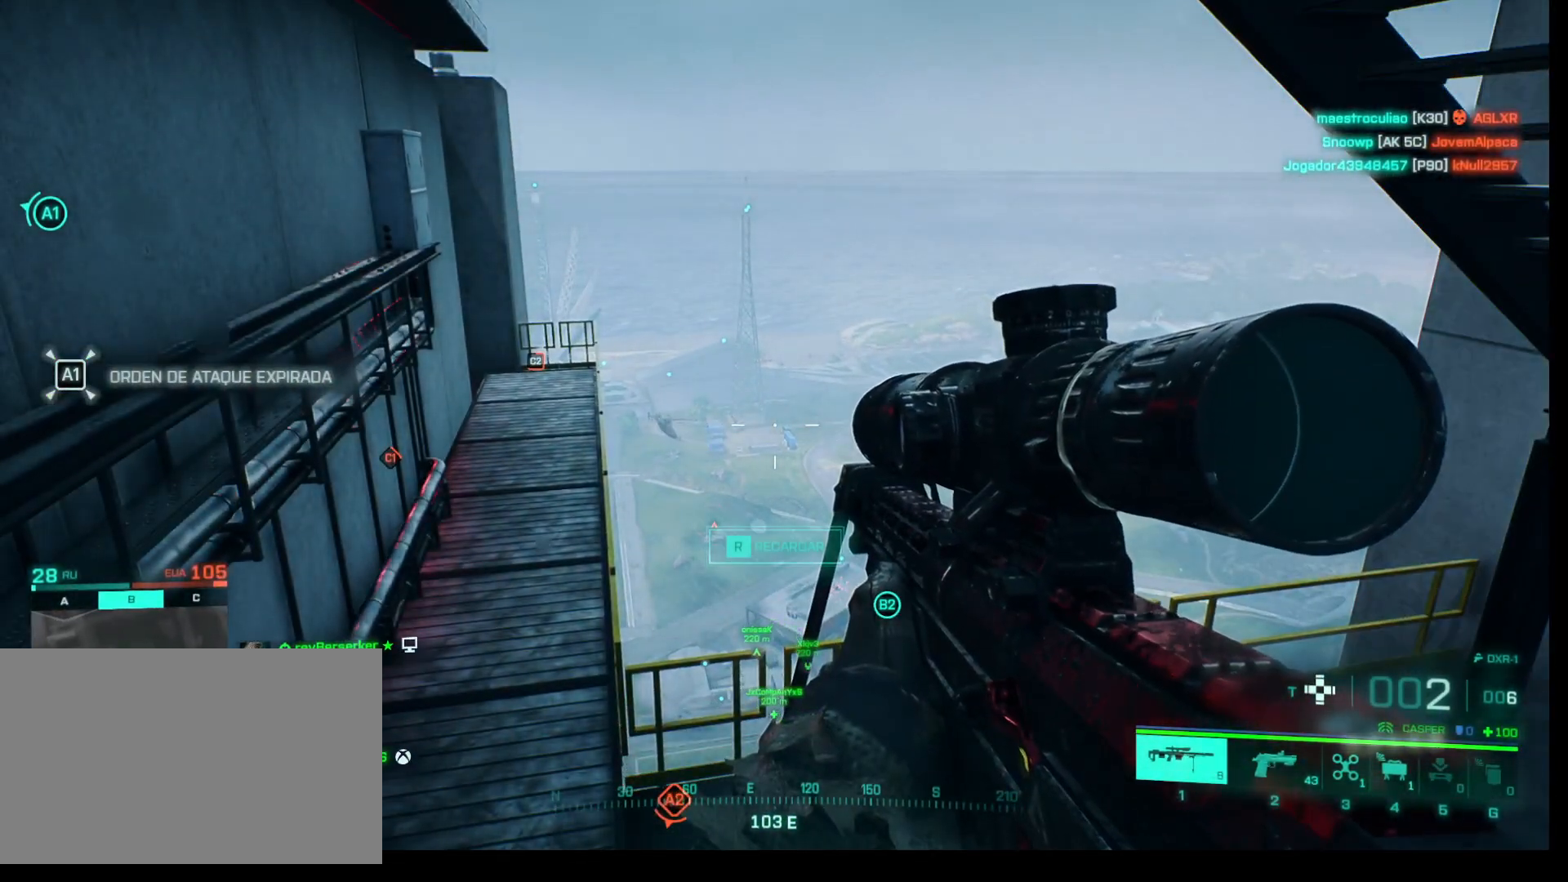
{"keys": [], "mouse": [], "events": [[117, "r", "down"], [500, "r", "up"]]}
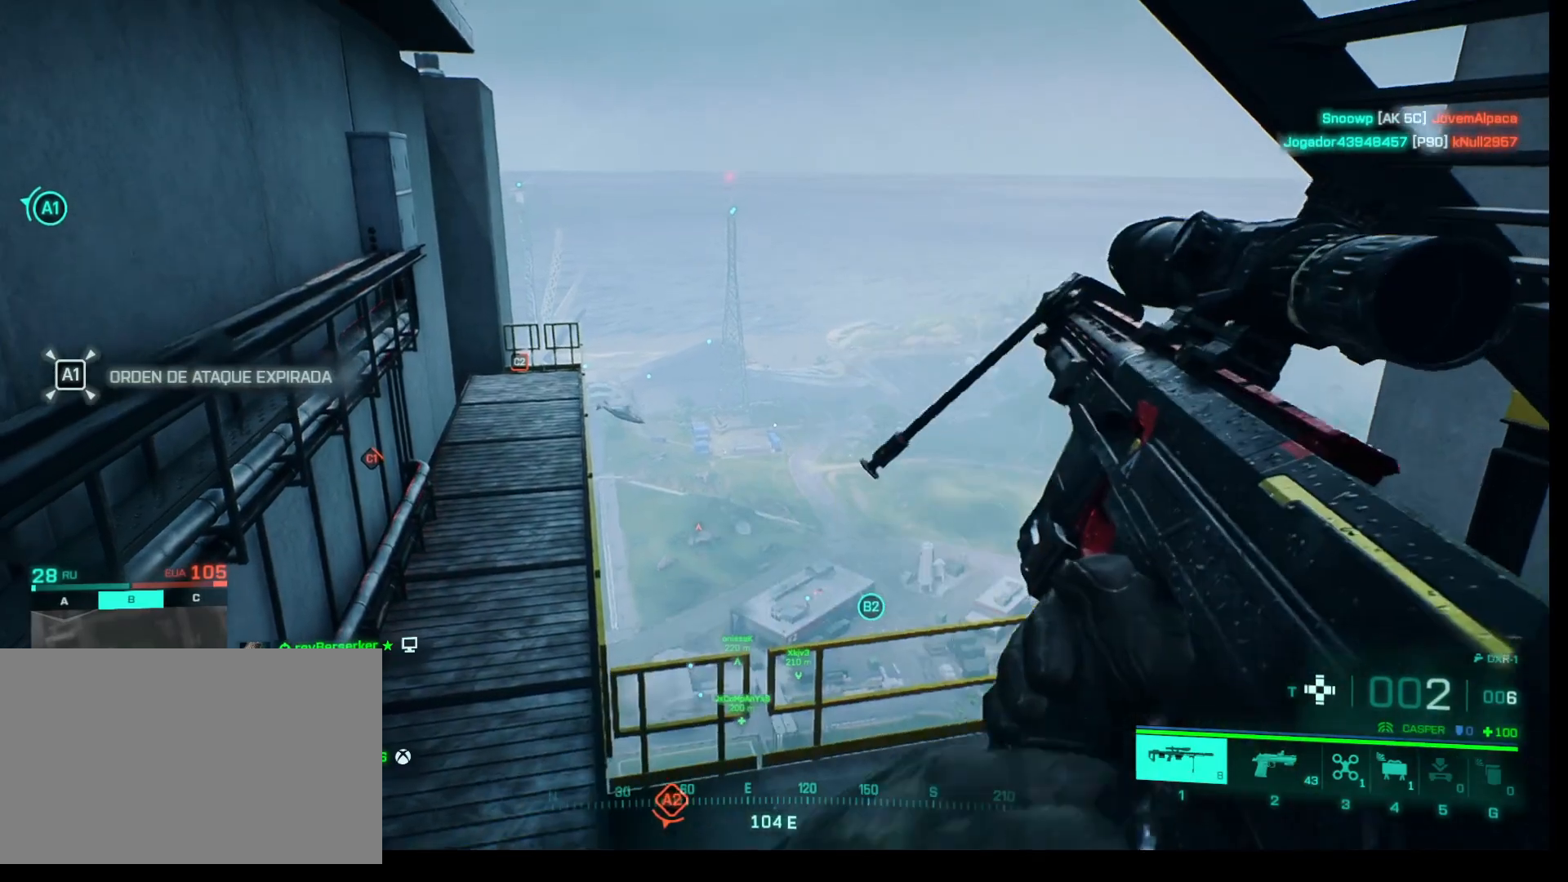
{"keys": [], "mouse": [], "events": []}
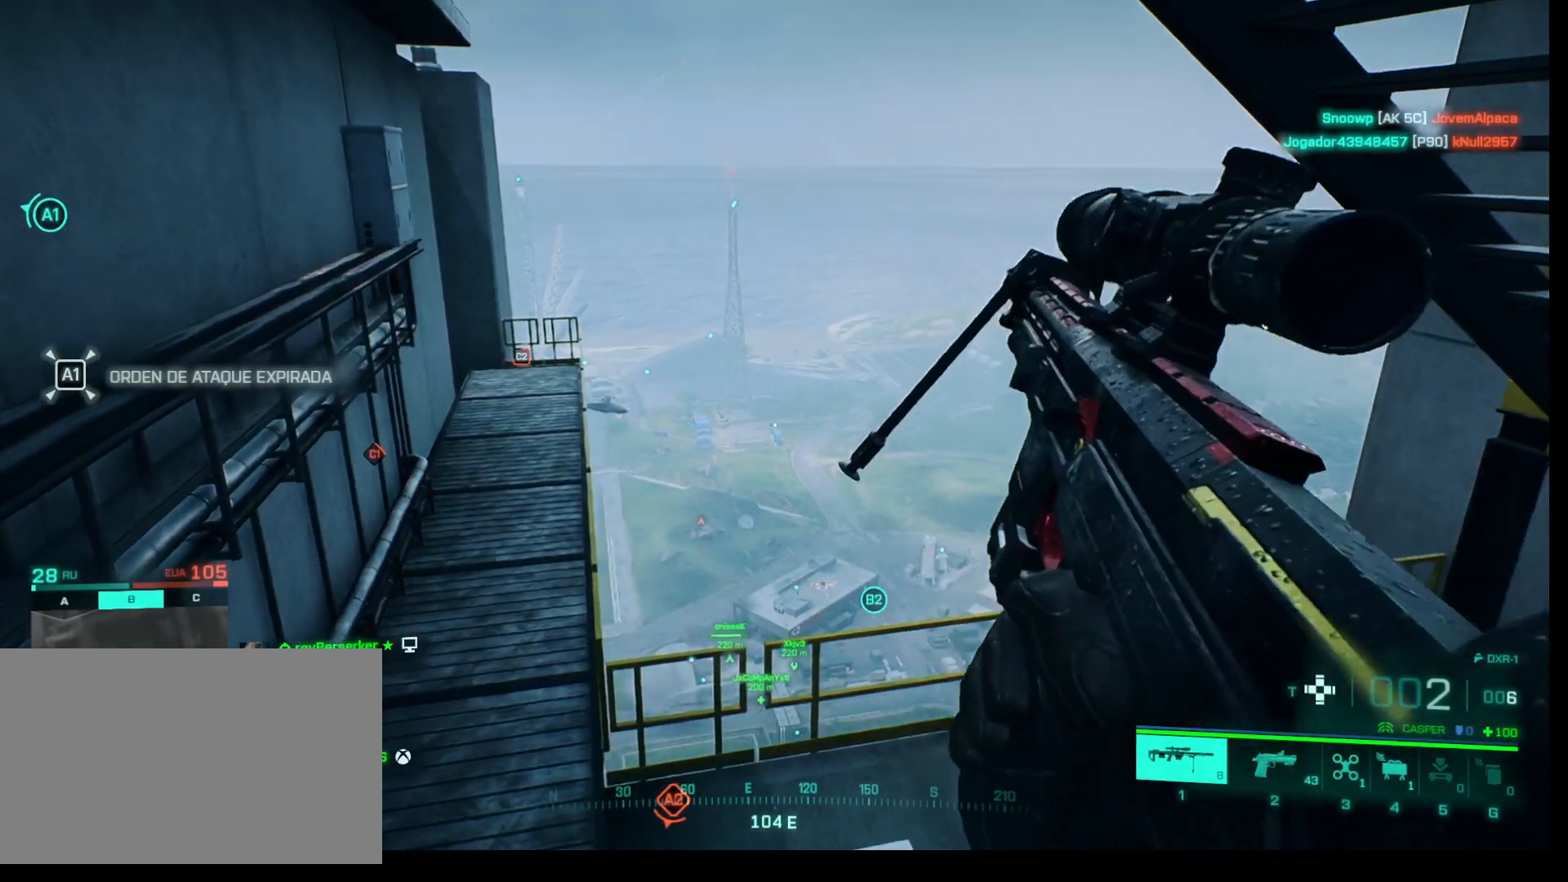
{"keys": [], "mouse": [], "events": []}
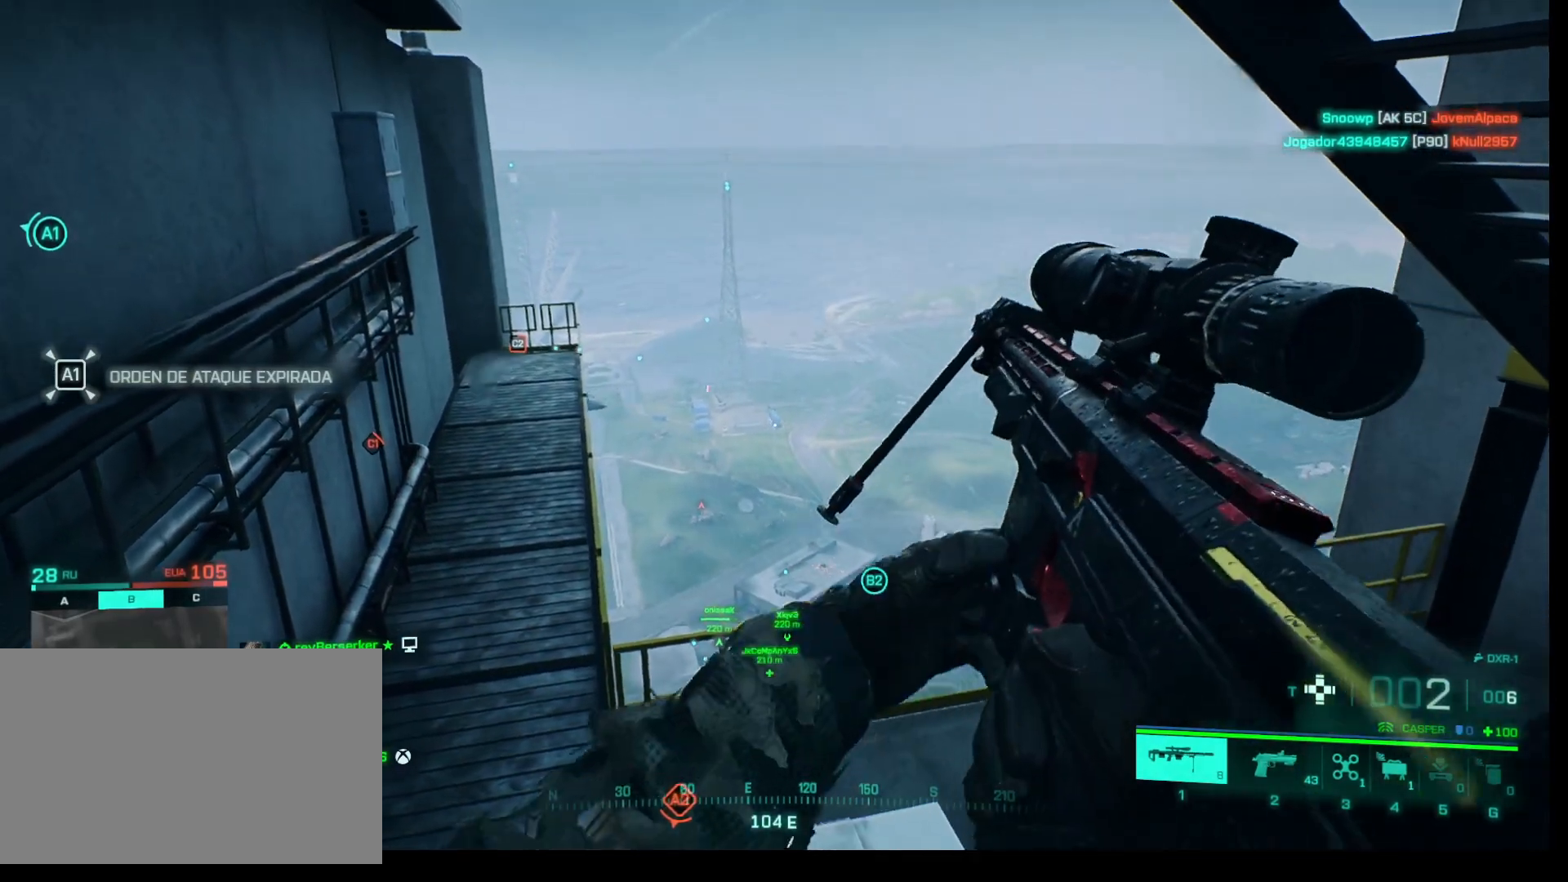
{"keys": [], "mouse": [], "events": []}
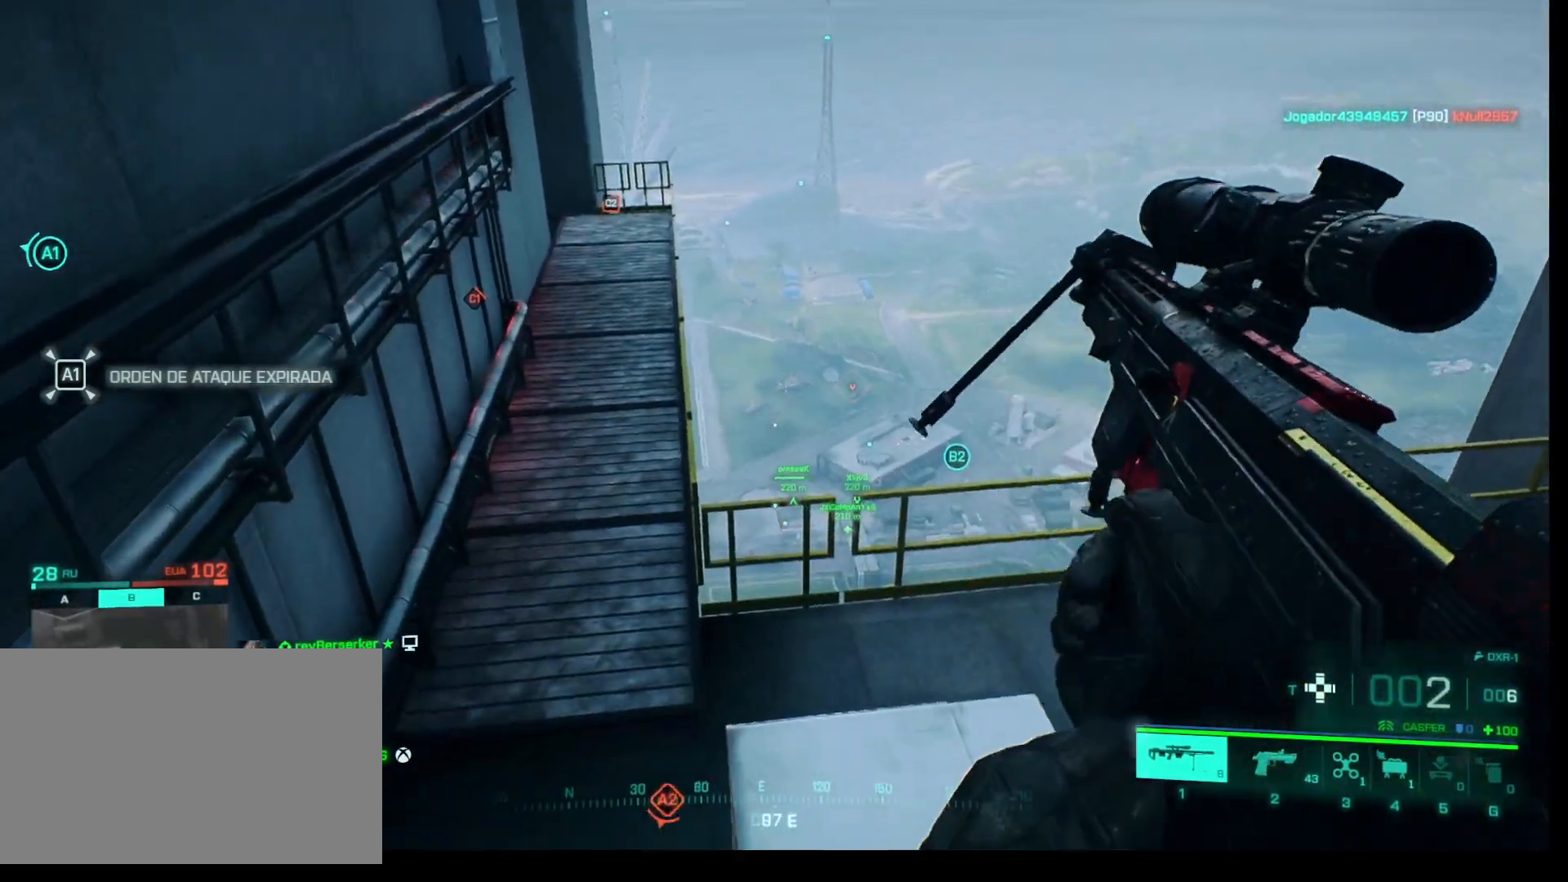
{"keys": [], "mouse": [], "events": []}
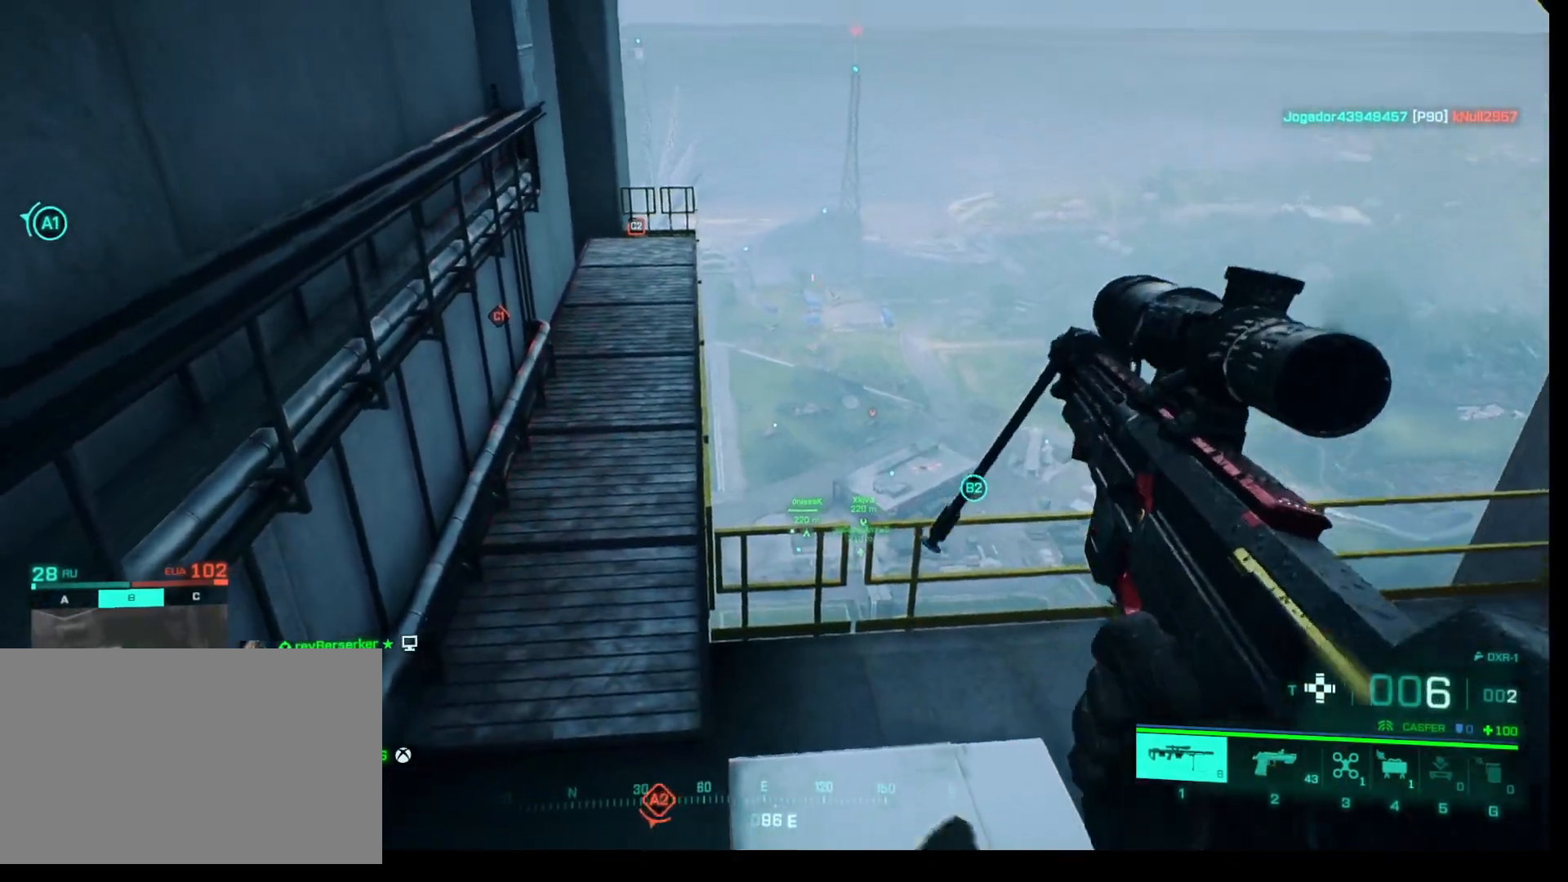
{"keys": [], "mouse": [], "events": []}